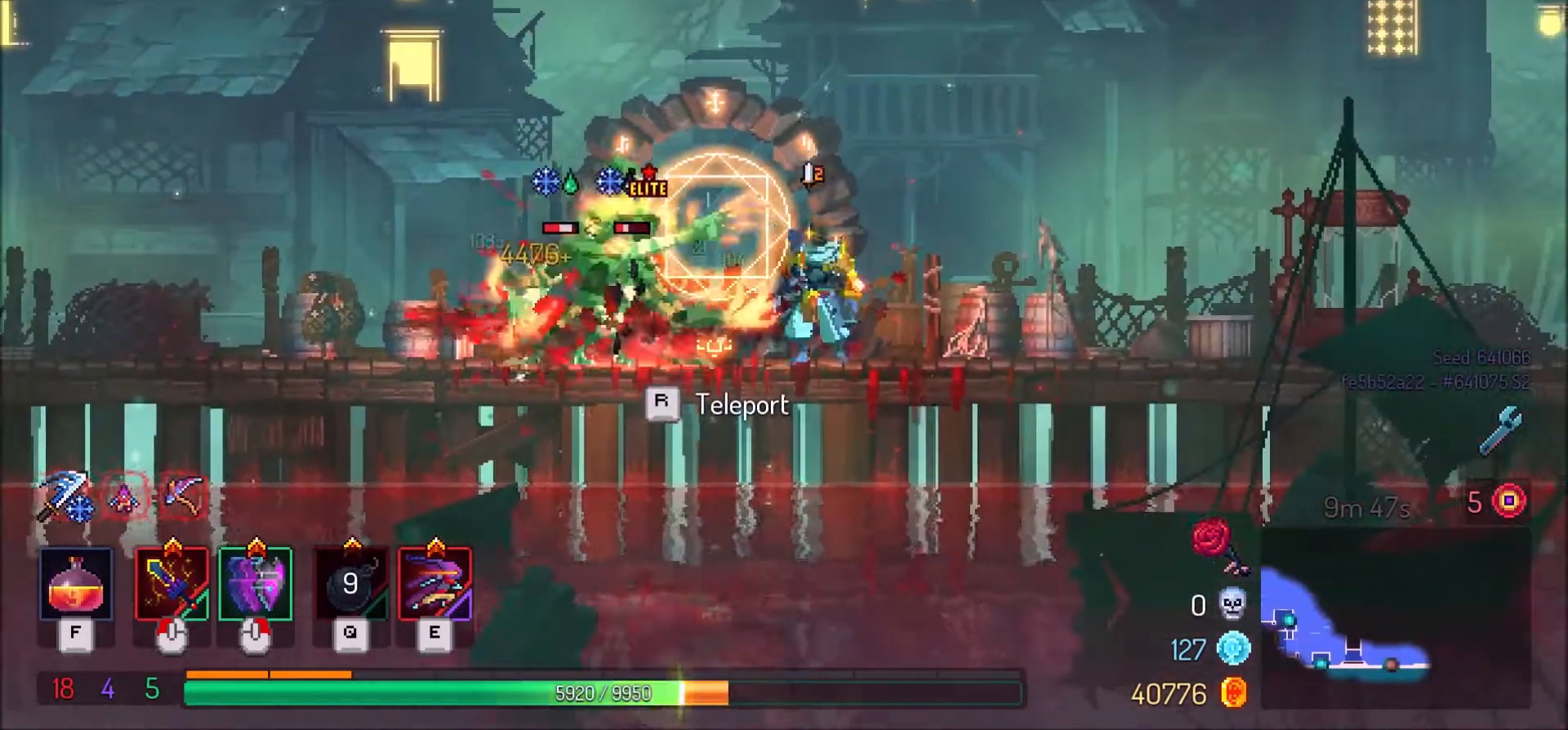
Gameplay with keyboard and mouse; each line is a JSON object with the keys and mouse buttons held at the frame after it. "events" lists presses ("down") and releases ("up") of ".", "/", "0", "1", "2", "3", "4", "5", "6", "7", "8", "9", "a", "alt_l", "alt_r", "b", "backslash", "backspace", "c", "caps_lock", "comma", "ctrl_l", "ctrl_r", "d", "e", "equals", "f", "g", "h", "i", "j", "k", "l", "lbracket", "m", "minus", "n", "o", "p", "q", "quote", "r", "rbracket", "return", "s", "semicolon", "shift_l", "shift_r", "space", "super", "t", "tab", "tilde", "u", "v", "w", "x", "y", "z", "mouse_left" and "mouse_right" between this image and that frame as [ms after this image, input, new state], when the widget could be followed in between. "mouse_left", "mouse_right" = the "left", "right" buttons of the "mouse" list. No other keys are recorded. Mouse movement is not recorded.
{"keys": ["a"], "mouse": [], "events": [[134, "mouse_left", "up"], [167, "mouse_left", "down"], [300, "mouse_left", "up"], [334, "mouse_left", "down"], [501, "mouse_left", "up"]]}
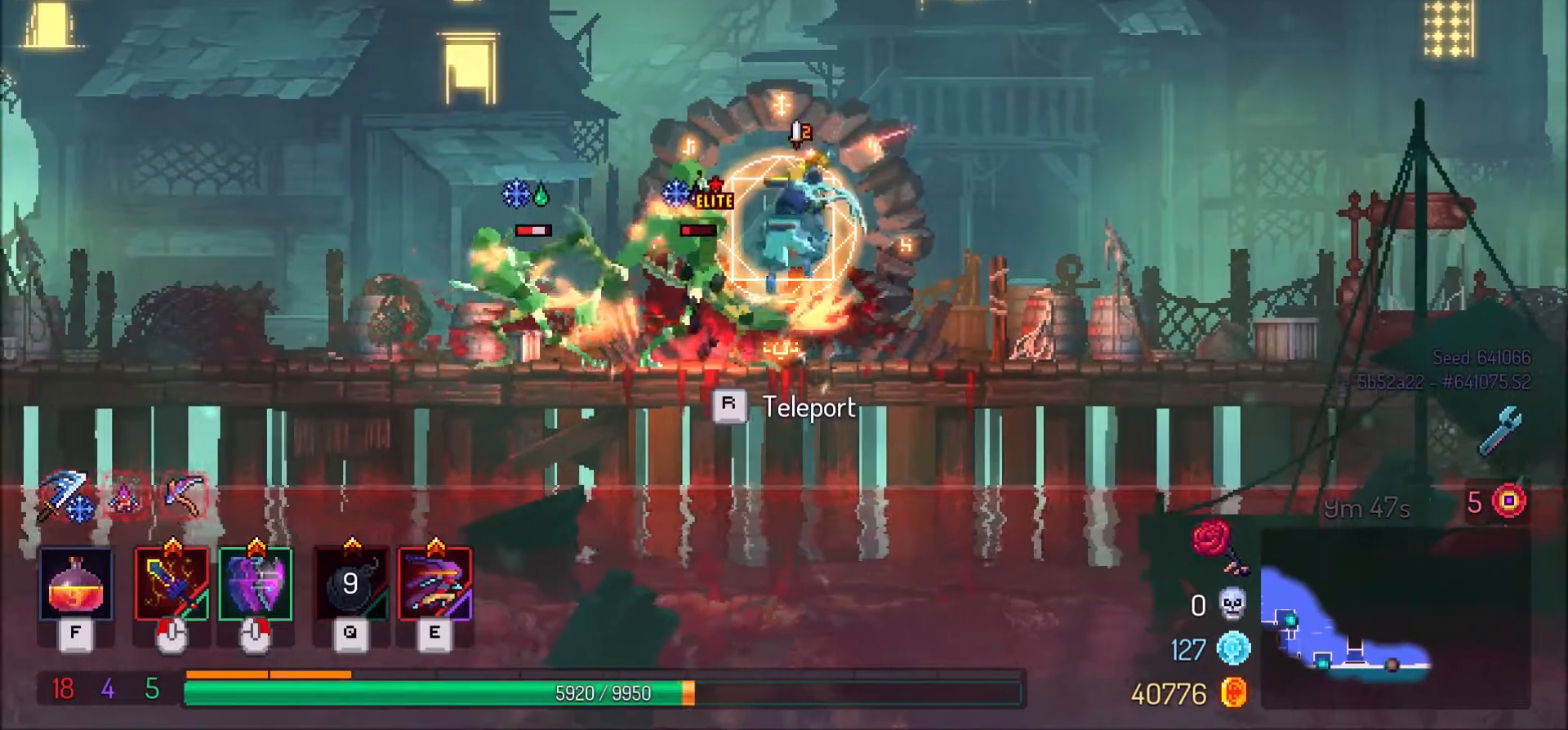
{"keys": ["a"], "mouse": [], "events": [[33, "mouse_left", "down"], [166, "mouse_left", "up"], [200, "mouse_left", "down"], [367, "mouse_left", "up"]]}
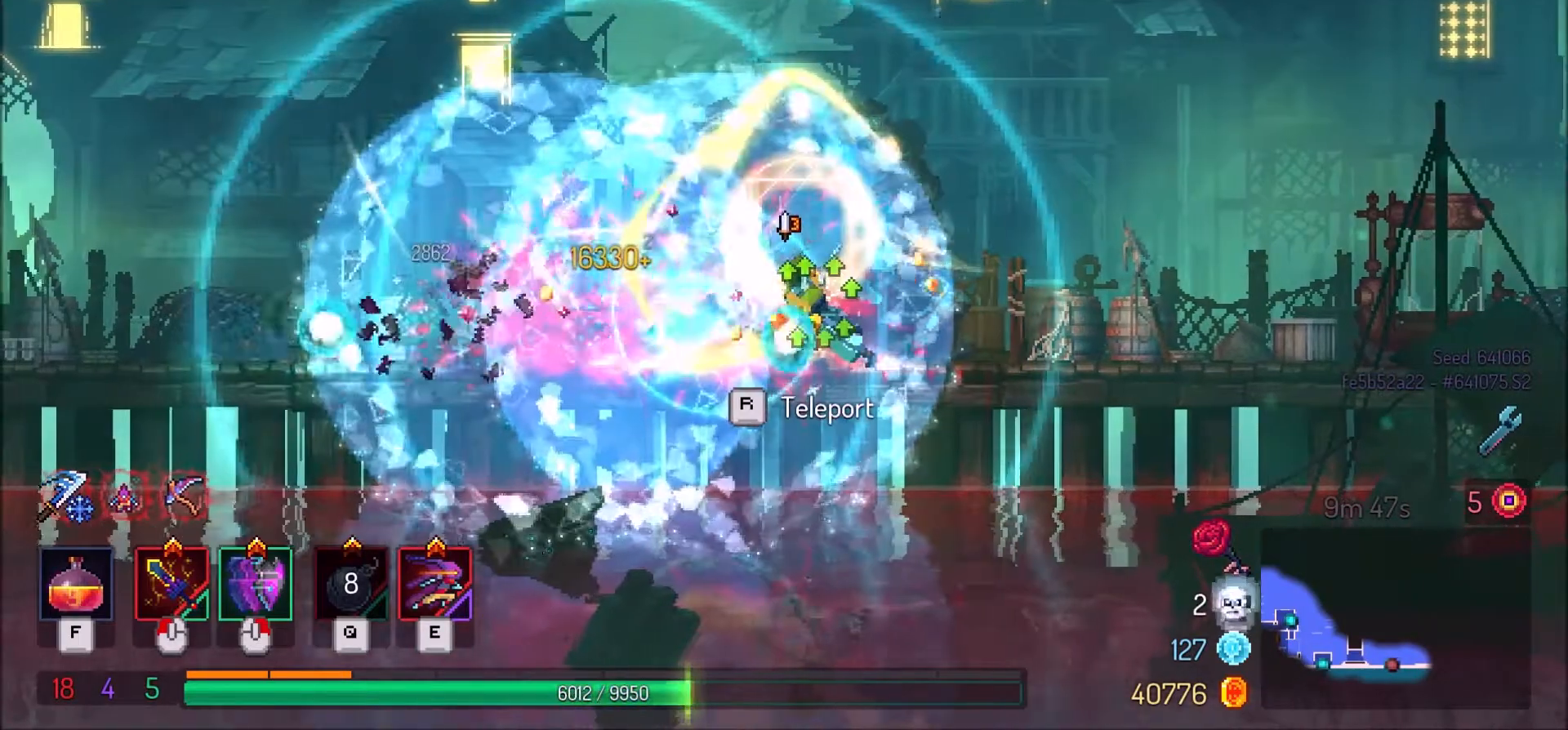
{"keys": [], "mouse": [], "events": [[234, "a", "up"]]}
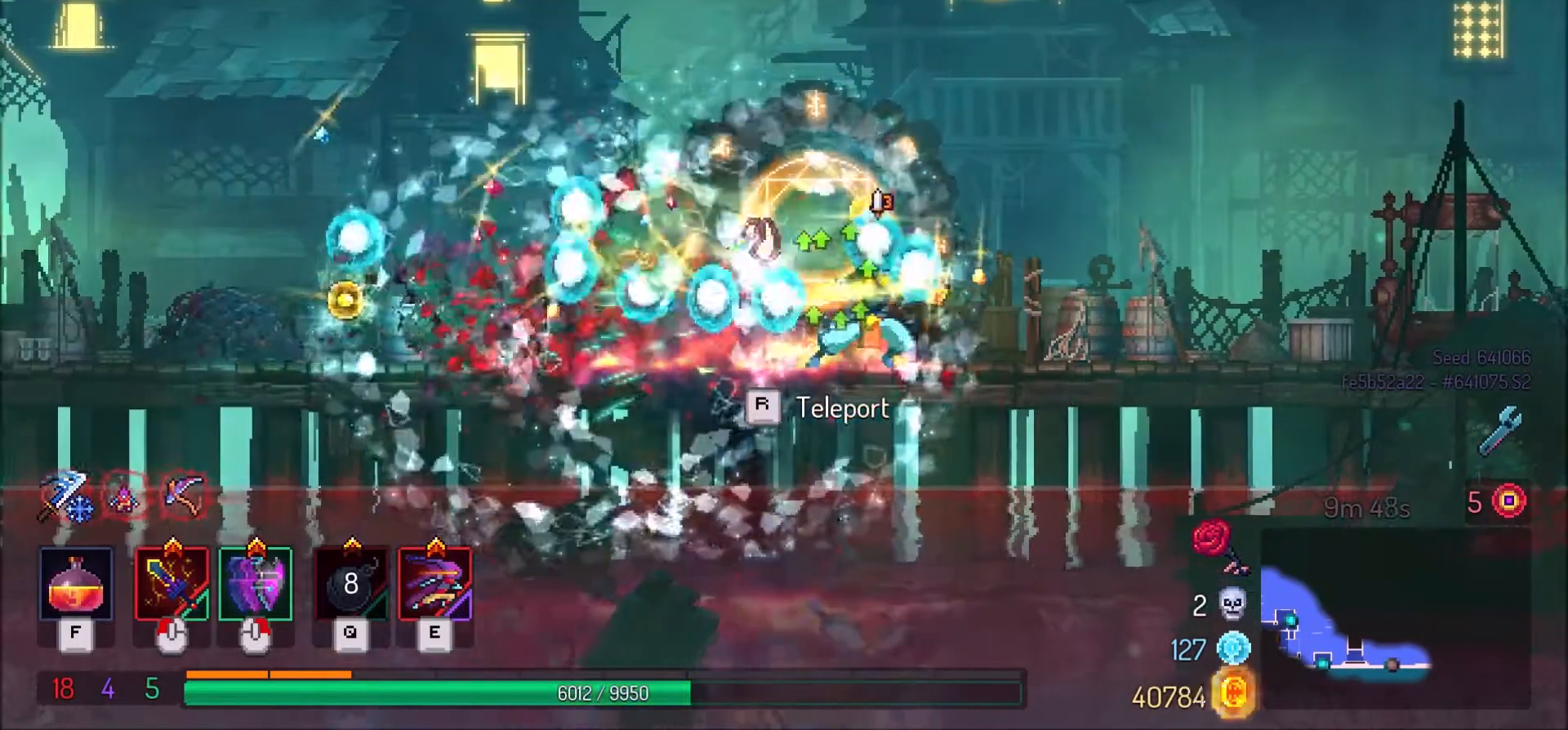
{"keys": [], "mouse": [], "events": []}
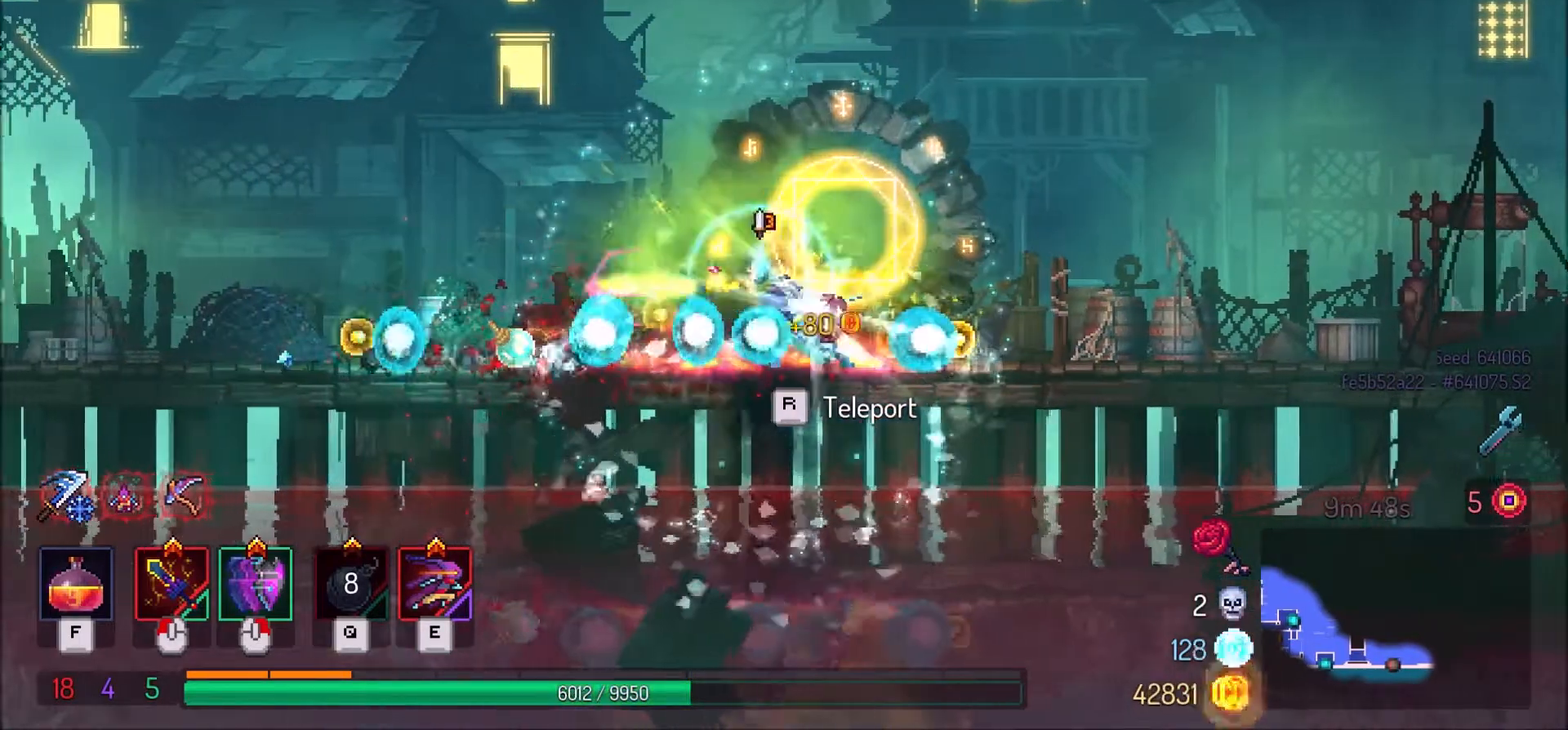
{"keys": [], "mouse": [], "events": []}
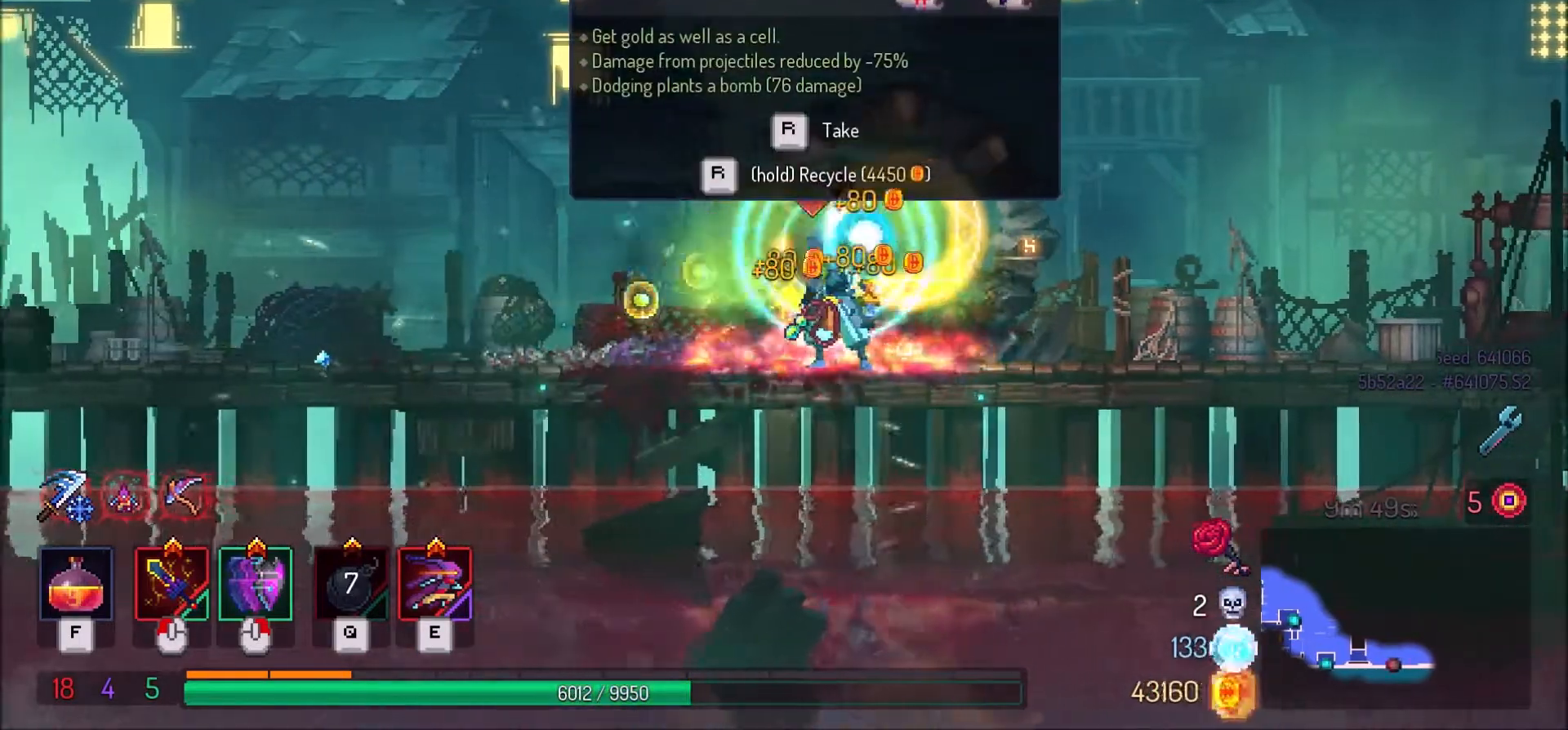
{"keys": [], "mouse": [], "events": [[233, "r", "down"], [300, "r", "up"]]}
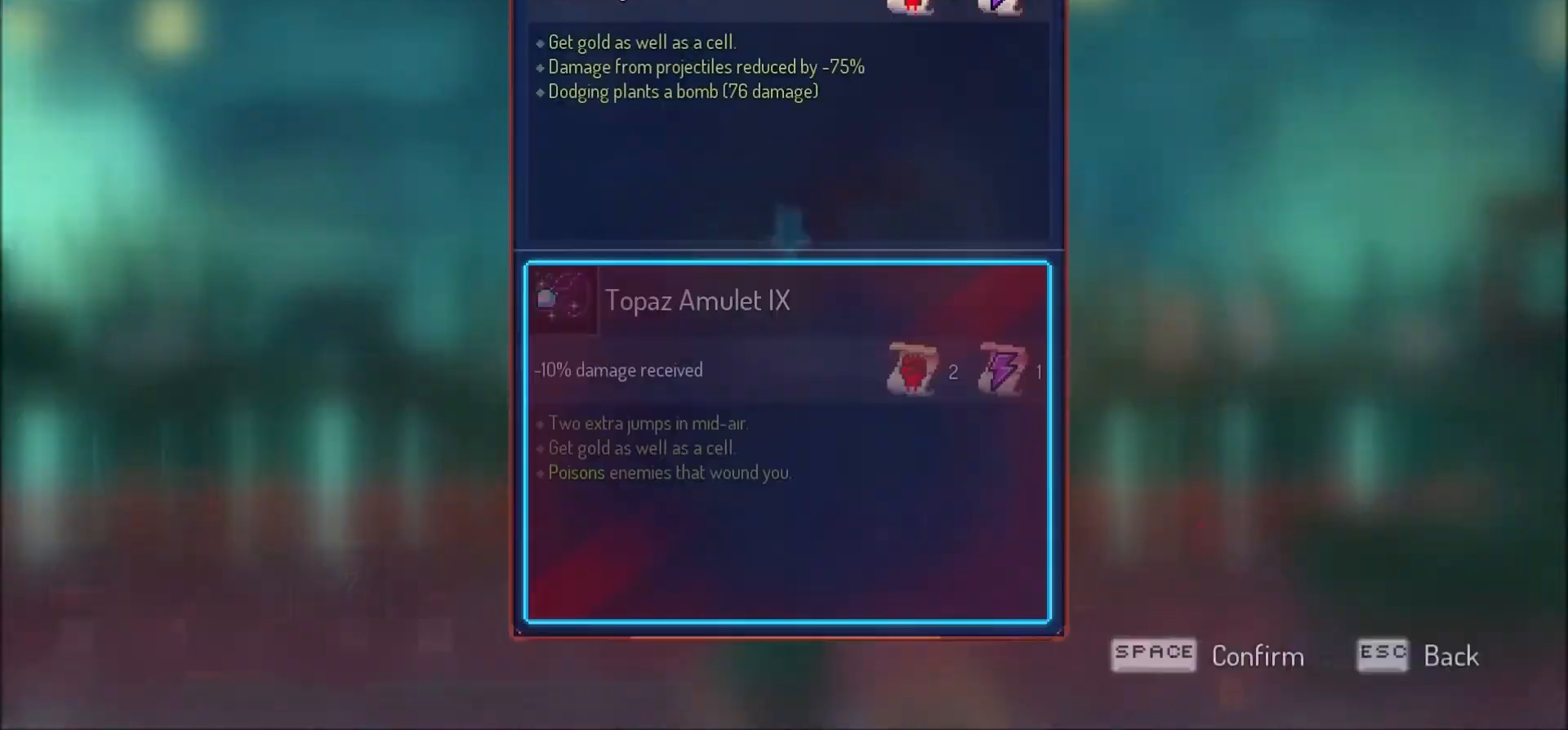
{"keys": [], "mouse": [], "events": []}
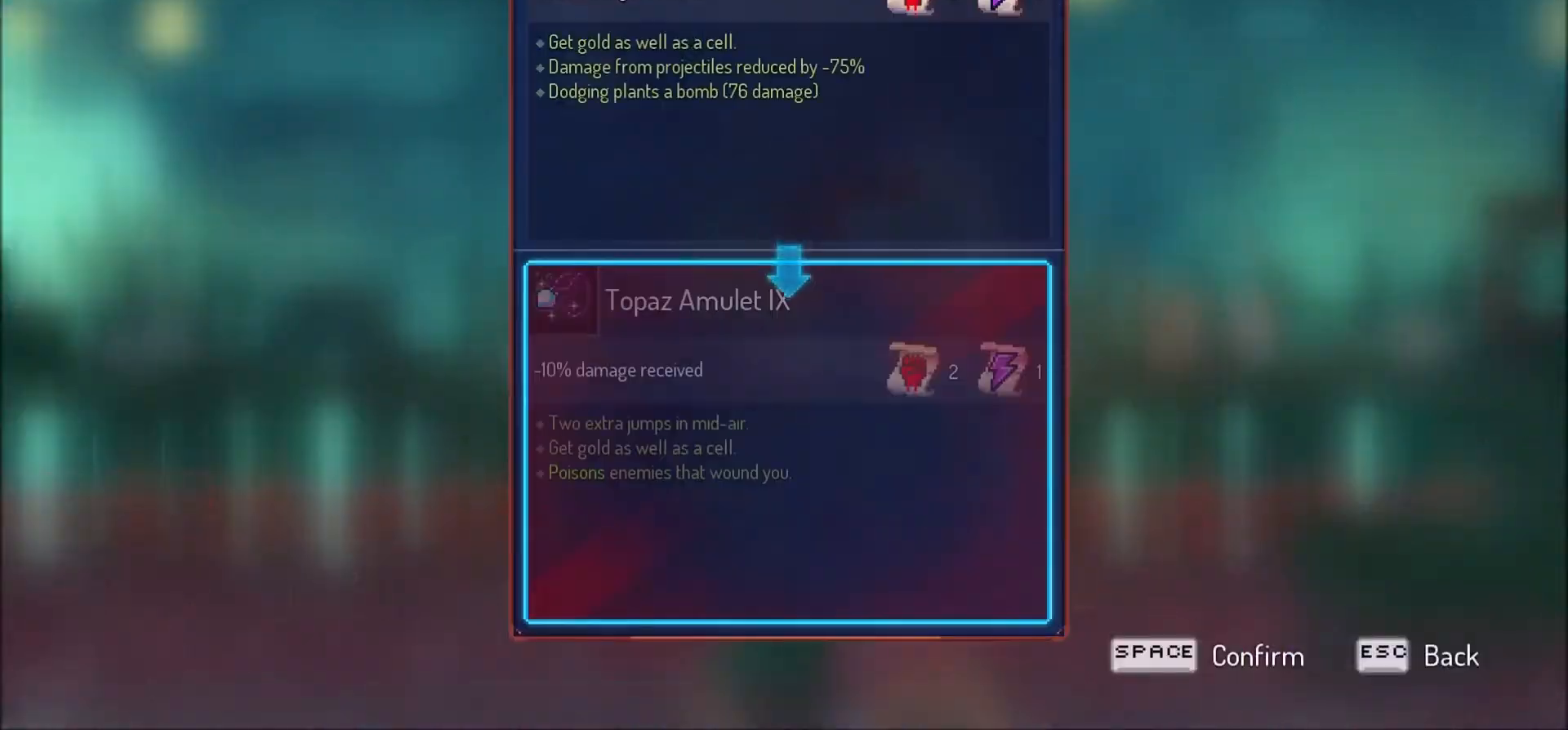
{"keys": ["r"], "mouse": [], "events": [[200, "space", "down"], [267, "space", "up"], [333, "r", "down"]]}
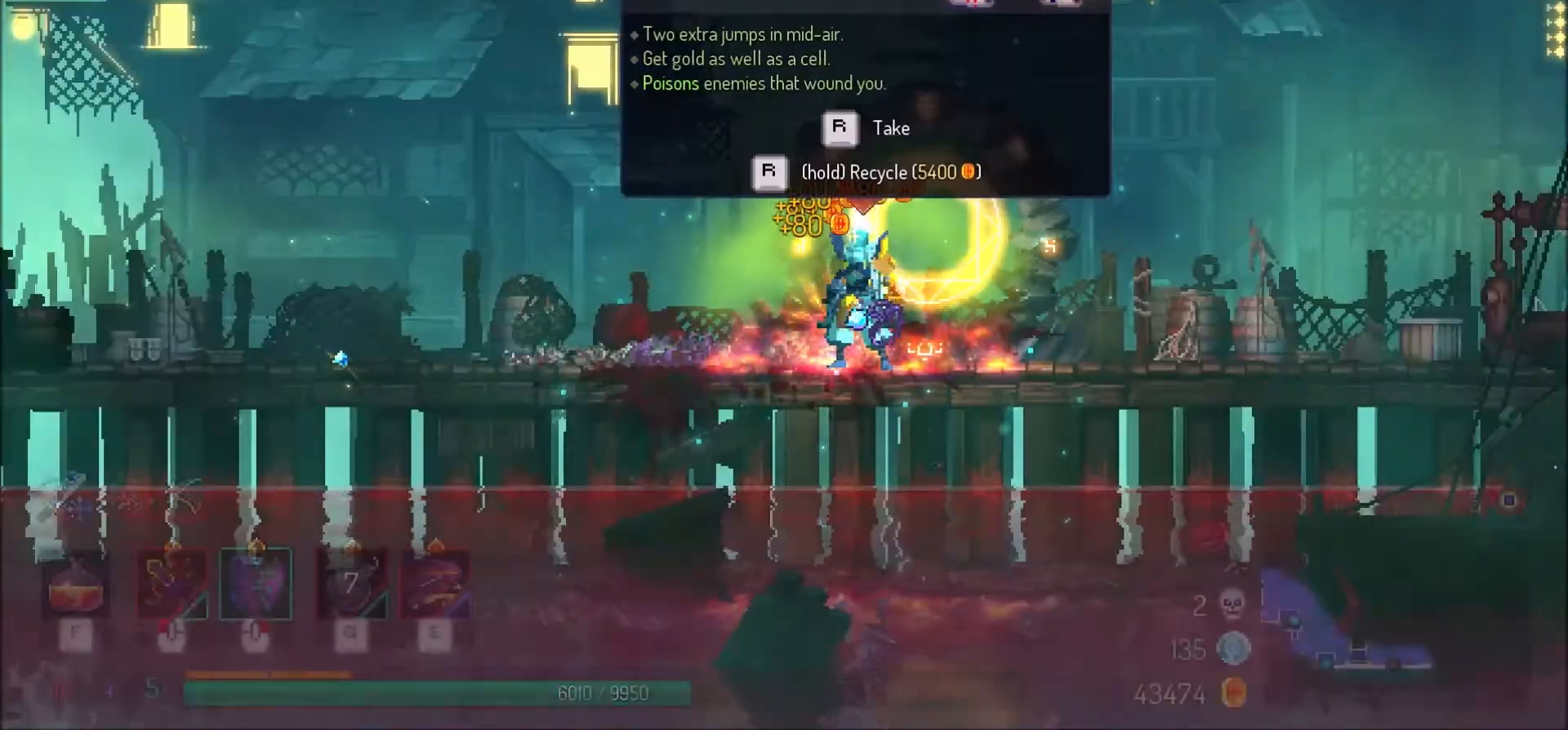
{"keys": ["r"], "mouse": [], "events": []}
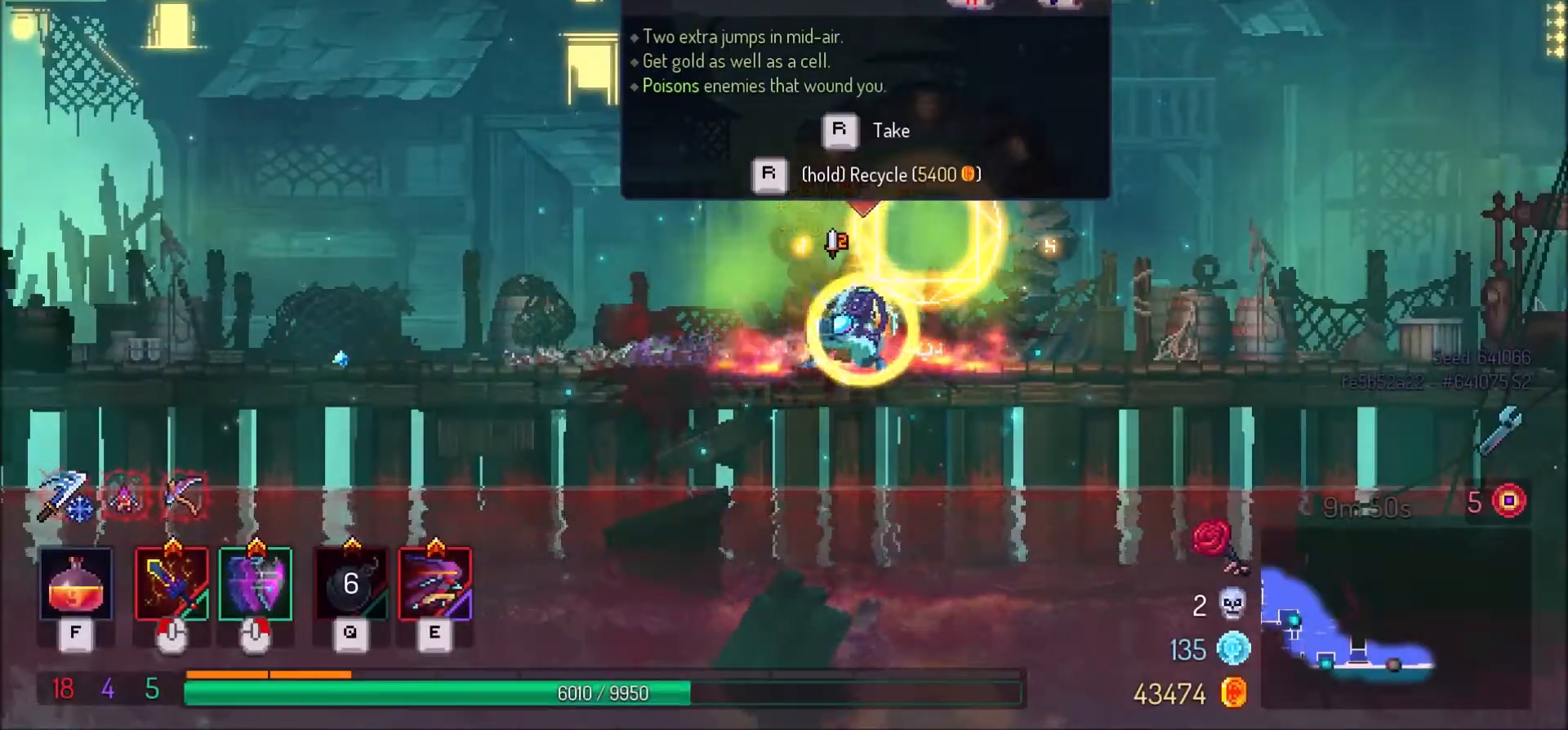
{"keys": ["d", "space"], "mouse": [], "events": [[100, "r", "up"], [166, "d", "down"], [333, "space", "down"], [400, "space", "up"], [500, "space", "down"]]}
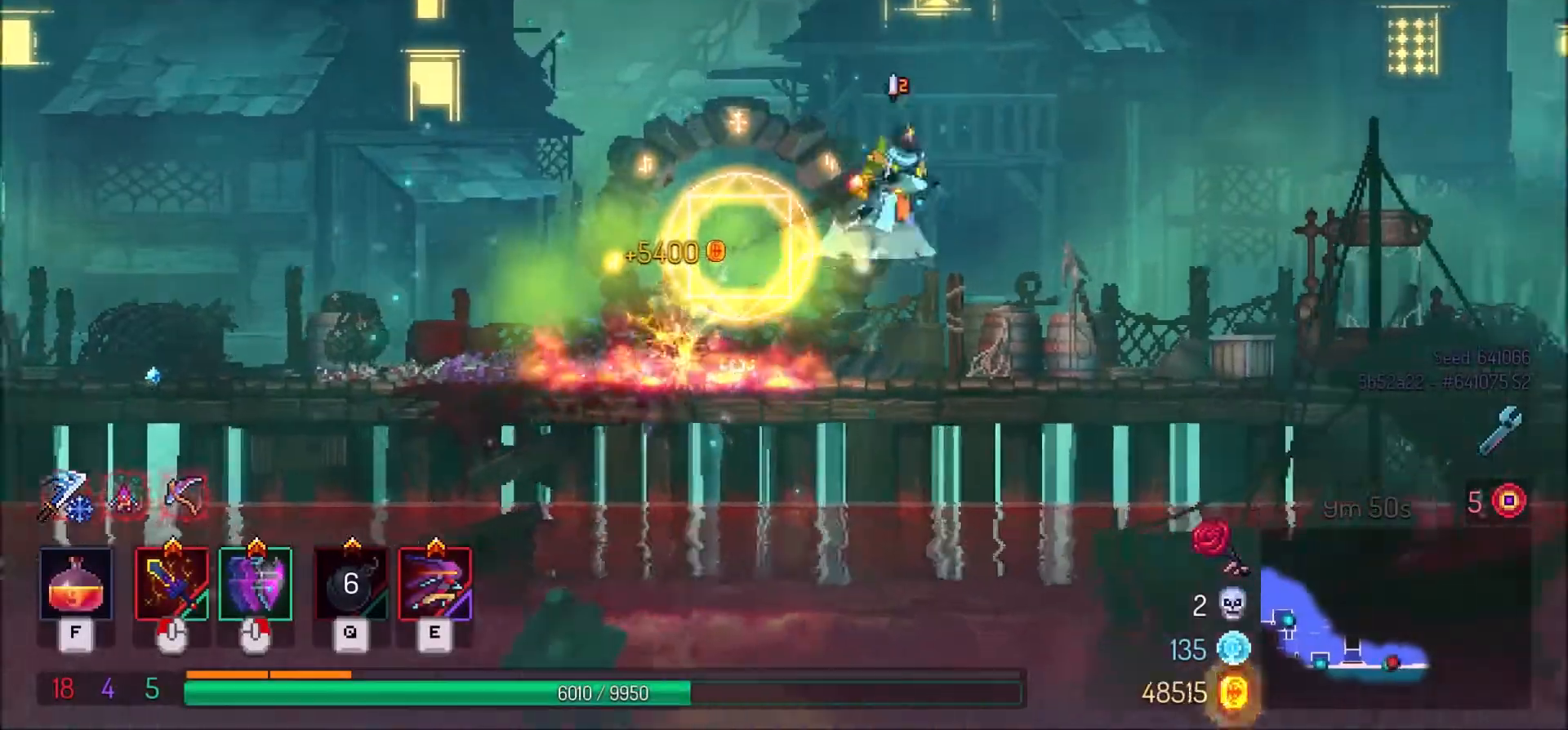
{"keys": ["d"], "mouse": [], "events": [[67, "space", "up"], [100, "mouse_right", "down"], [134, "shift_l", "down"], [200, "mouse_right", "up"], [234, "shift_l", "up"]]}
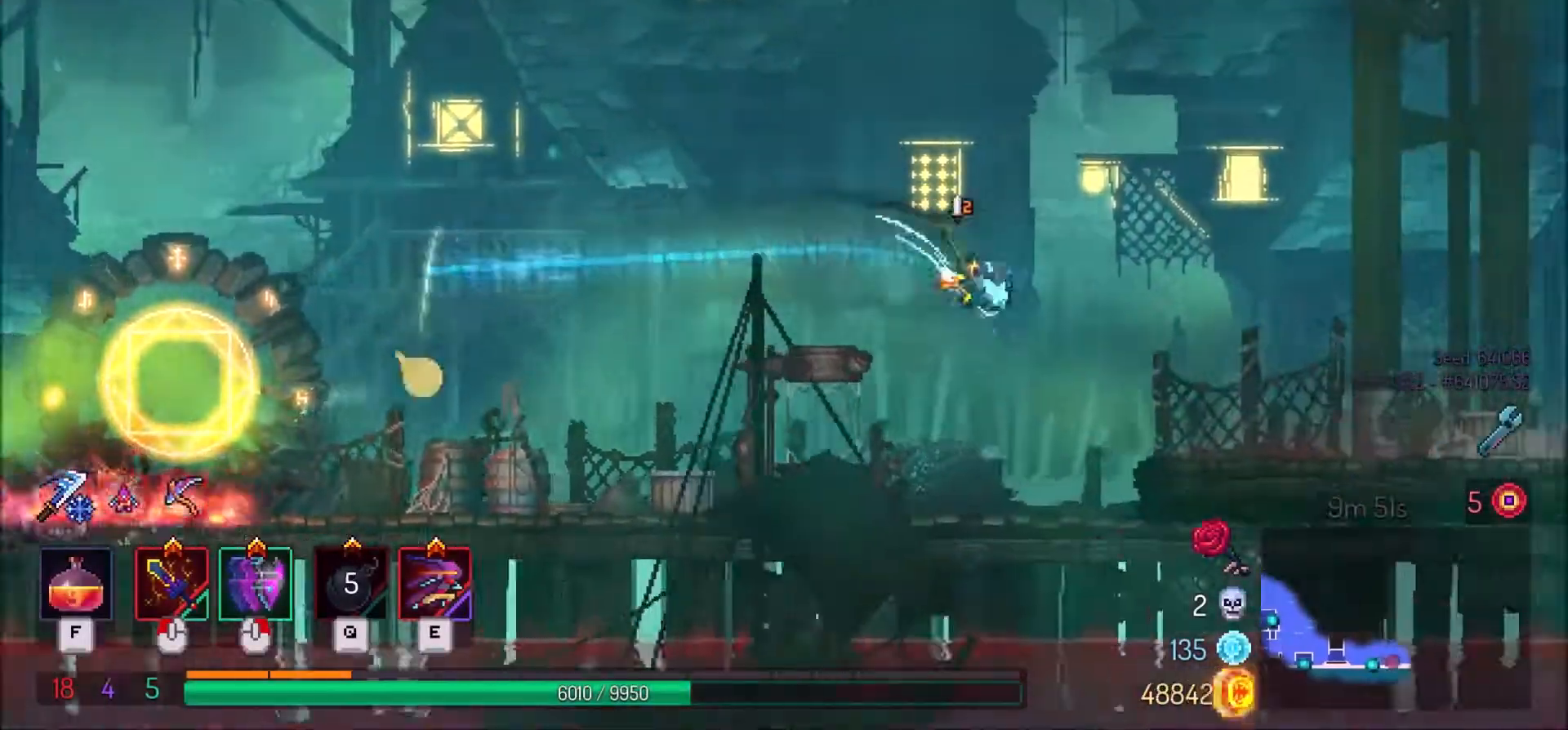
{"keys": ["d", "shift_l"], "mouse": [], "events": [[400, "mouse_right", "down"], [433, "shift_l", "down"], [500, "mouse_right", "up"]]}
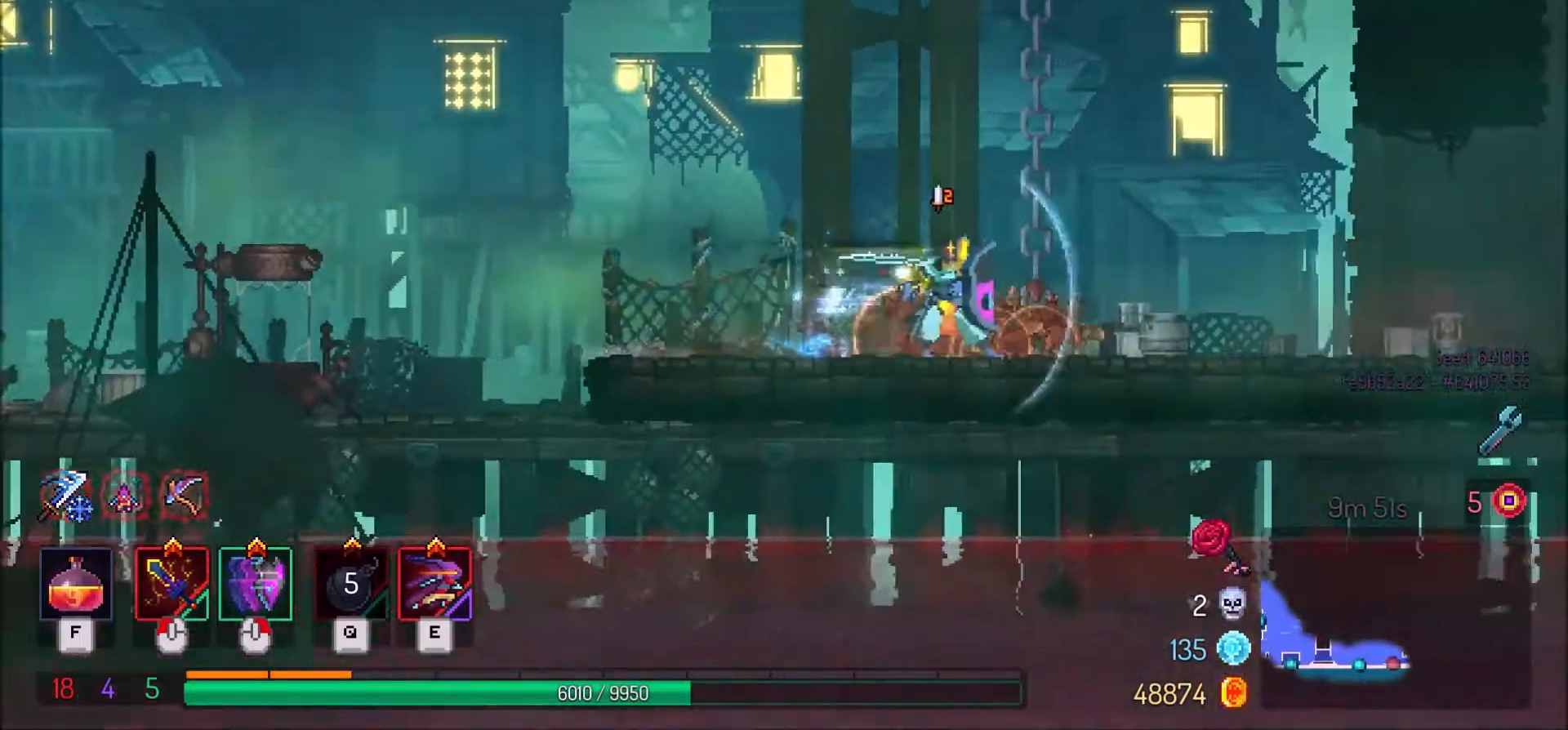
{"keys": ["d"], "mouse": [], "events": [[34, "shift_l", "up"]]}
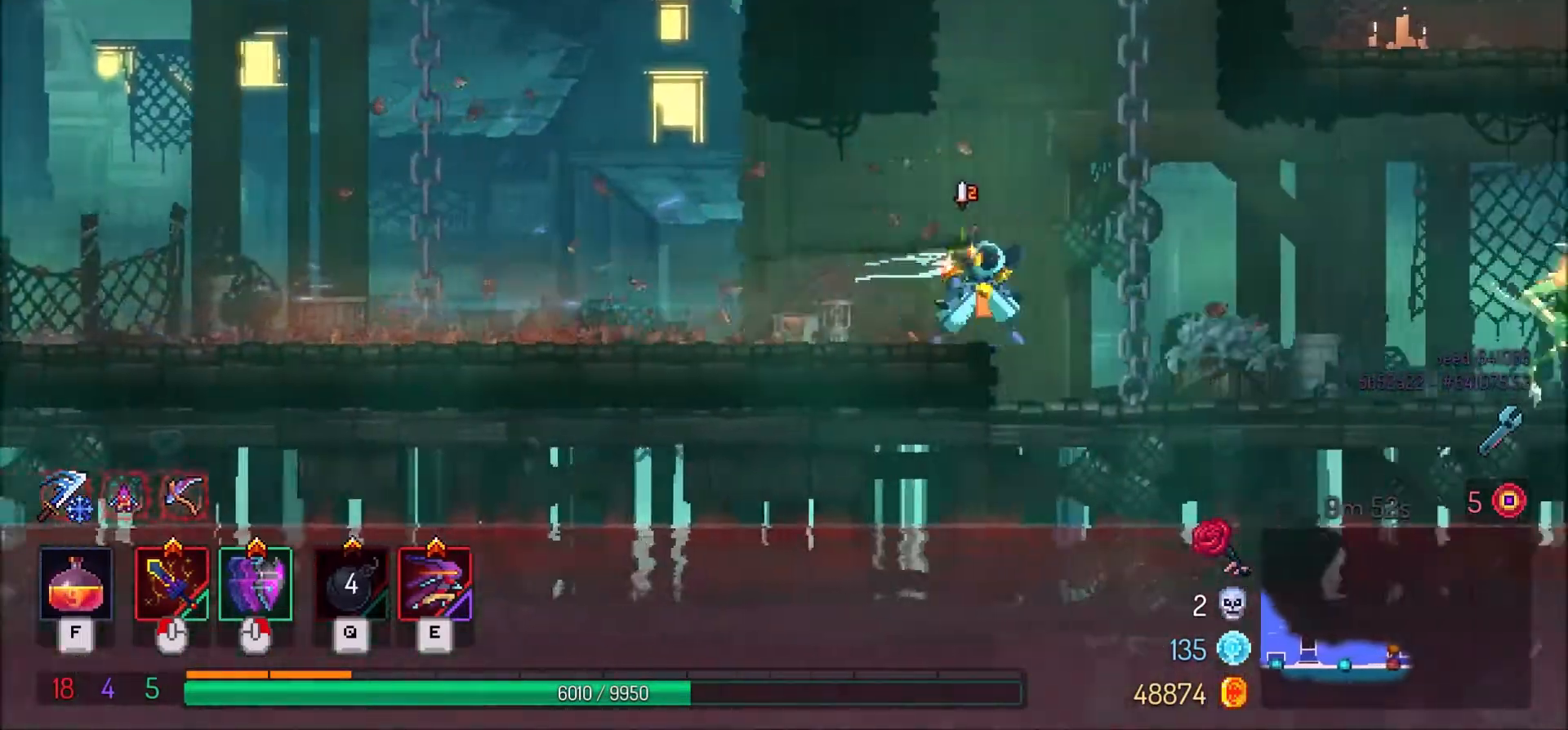
{"keys": ["d"], "mouse": [], "events": [[333, "mouse_right", "down"], [367, "shift_l", "down"], [433, "mouse_right", "up"], [433, "shift_l", "up"]]}
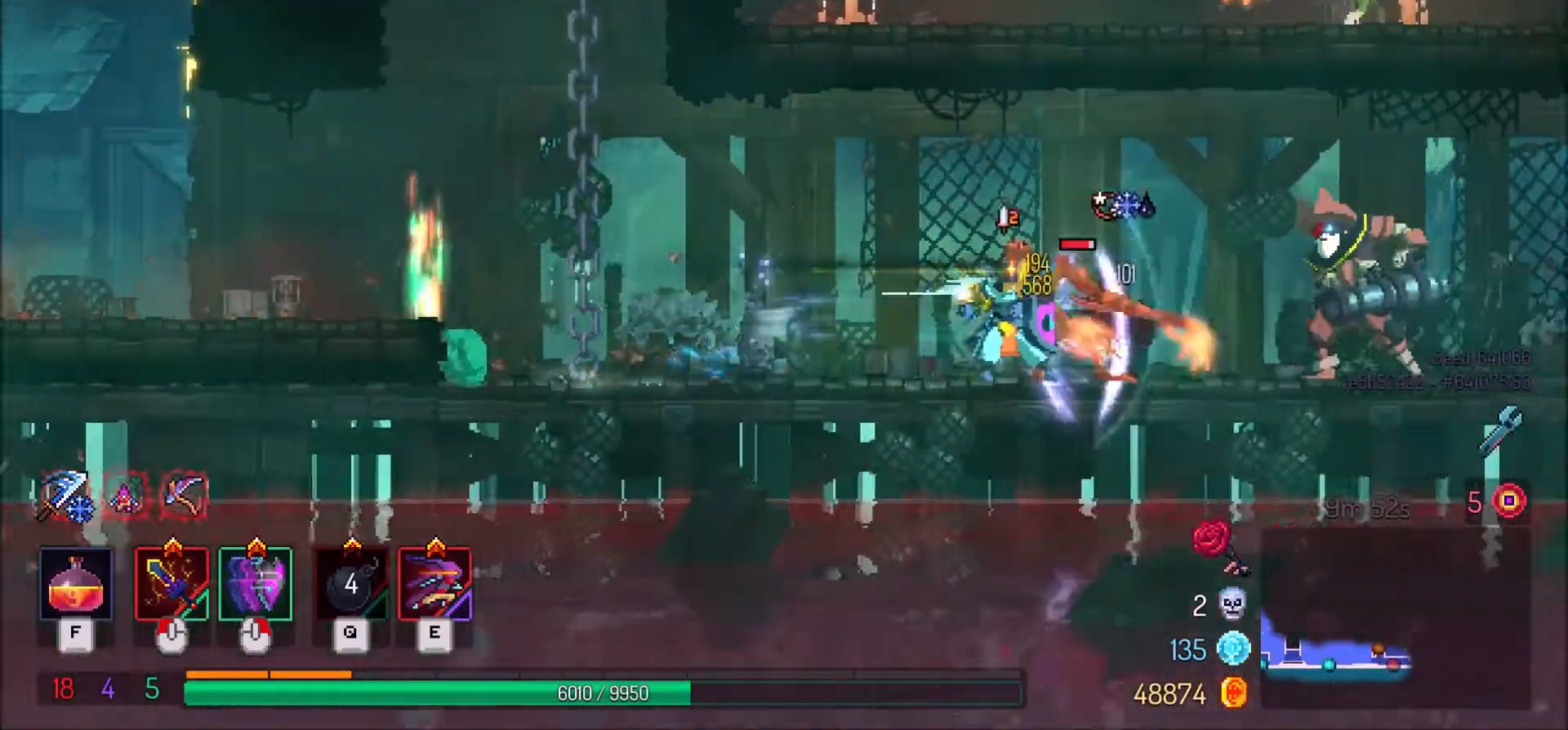
{"keys": ["d"], "mouse": [], "events": []}
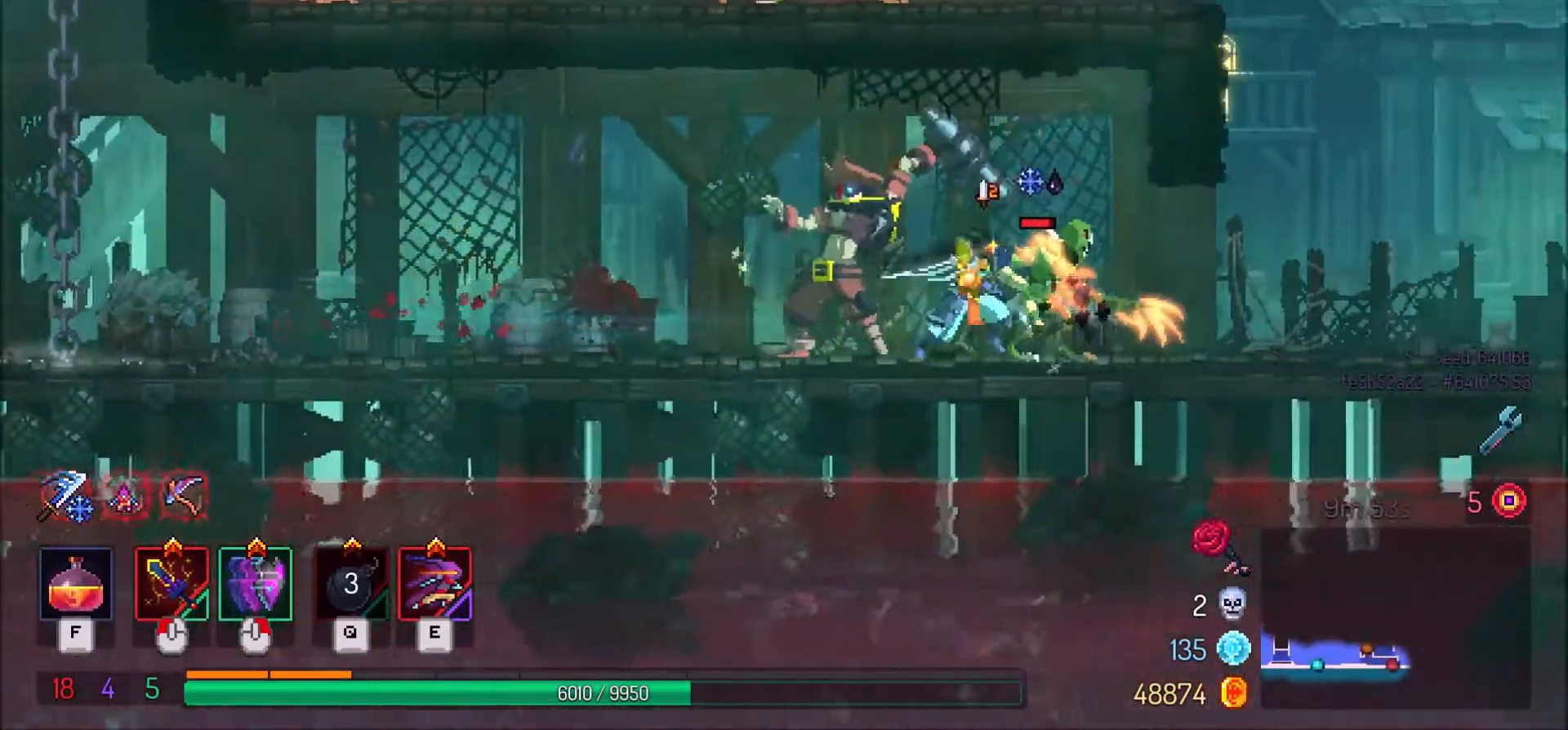
{"keys": ["d"], "mouse": [], "events": [[166, "mouse_right", "down"], [200, "shift_l", "down"], [267, "shift_l", "up"], [333, "mouse_right", "up"]]}
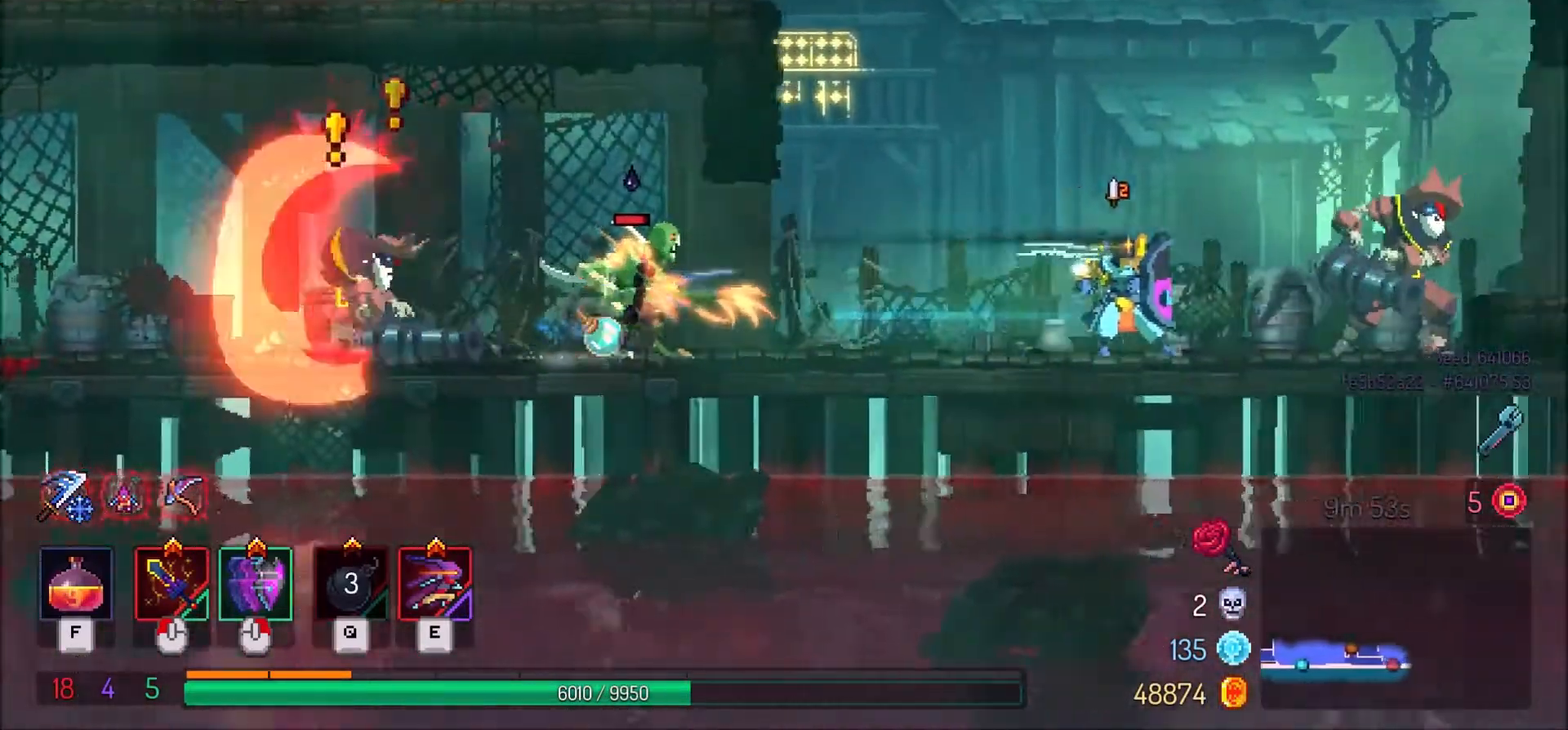
{"keys": ["d"], "mouse": [], "events": [[300, "space", "down"], [467, "space", "up"]]}
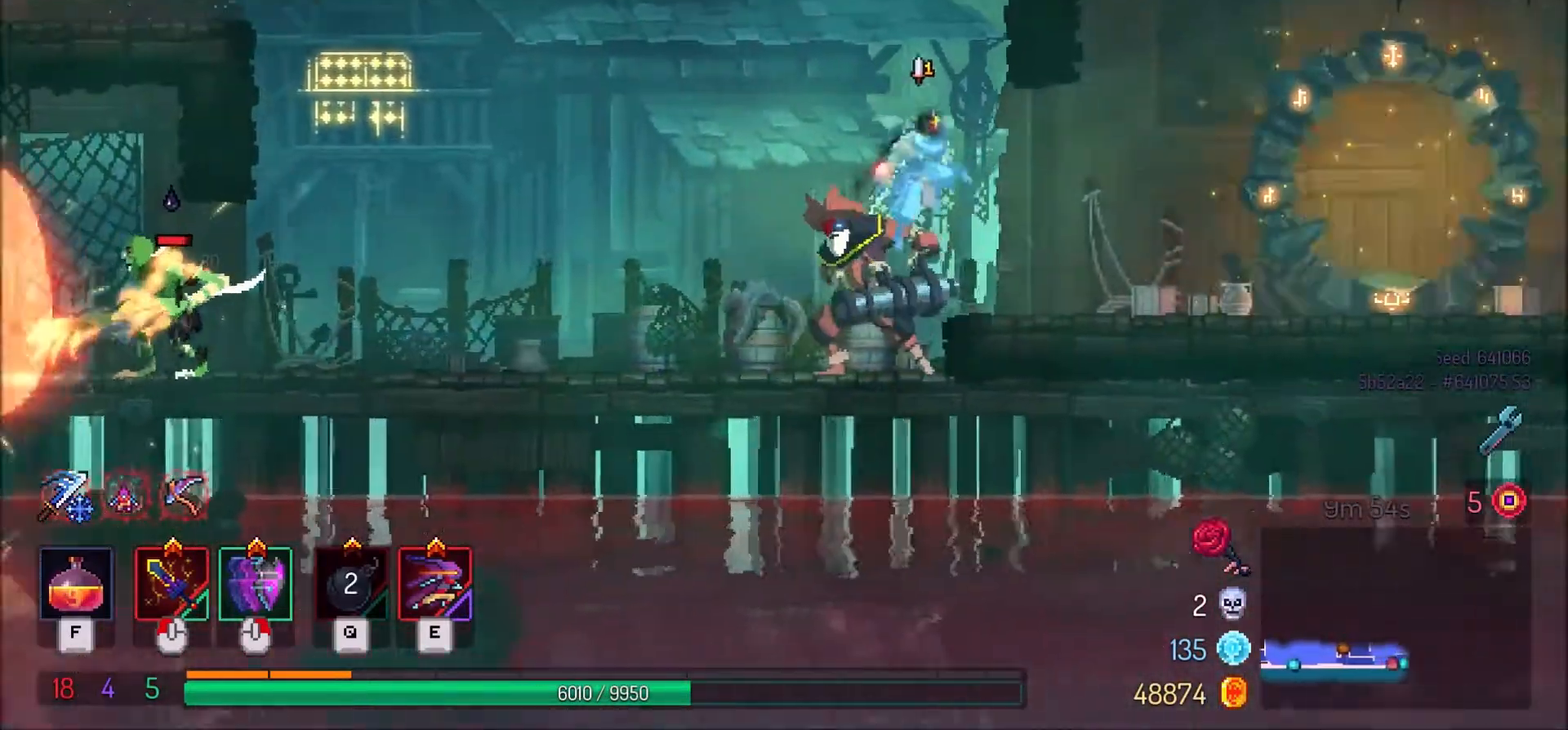
{"keys": [], "mouse": [], "events": [[100, "mouse_right", "down"], [166, "shift_l", "down"], [200, "mouse_right", "up"], [233, "shift_l", "up"], [500, "d", "up"]]}
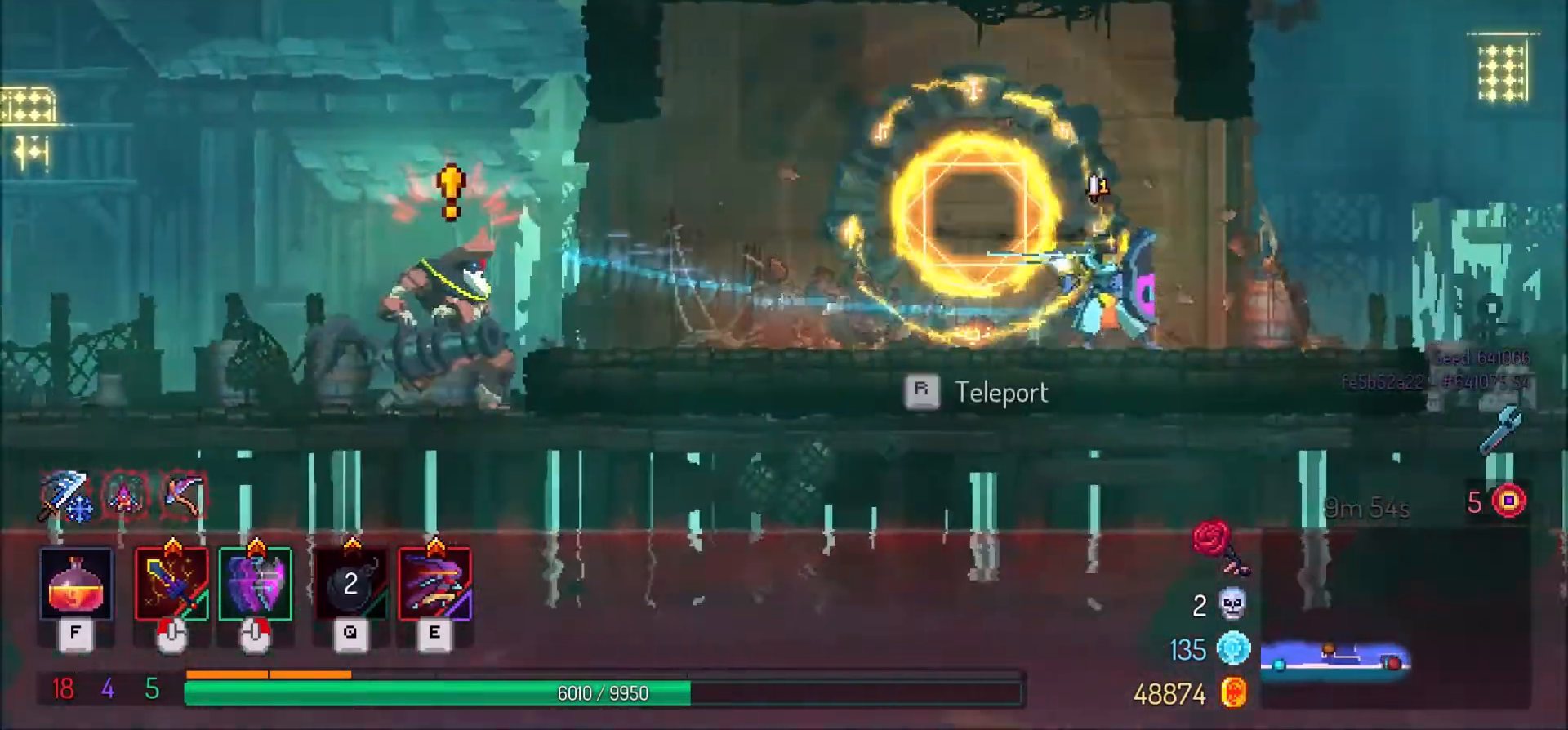
{"keys": [], "mouse": [], "events": [[134, "tab", "down"], [267, "tab", "up"]]}
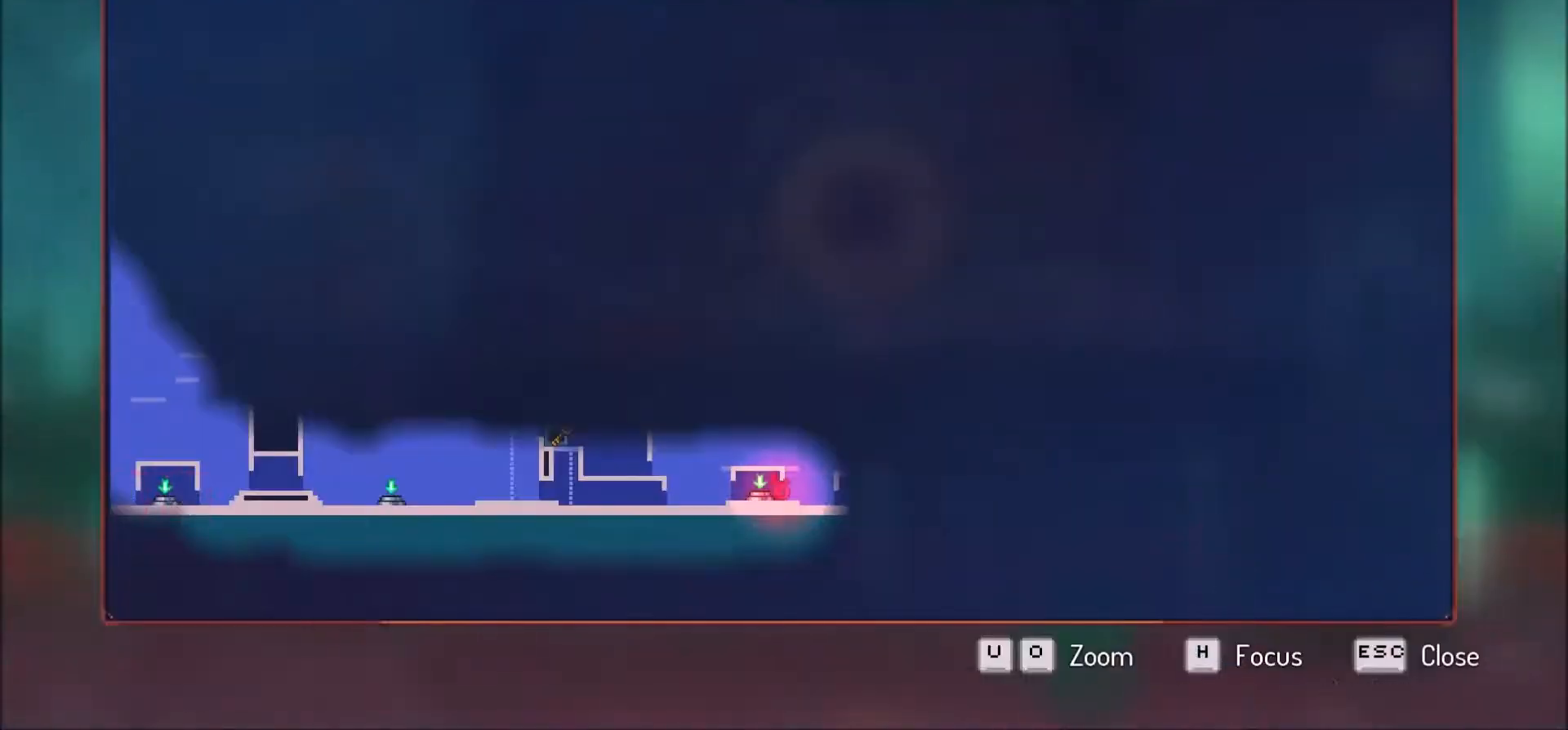
{"keys": [], "mouse": [], "events": [[200, "tab", "down"], [300, "tab", "up"]]}
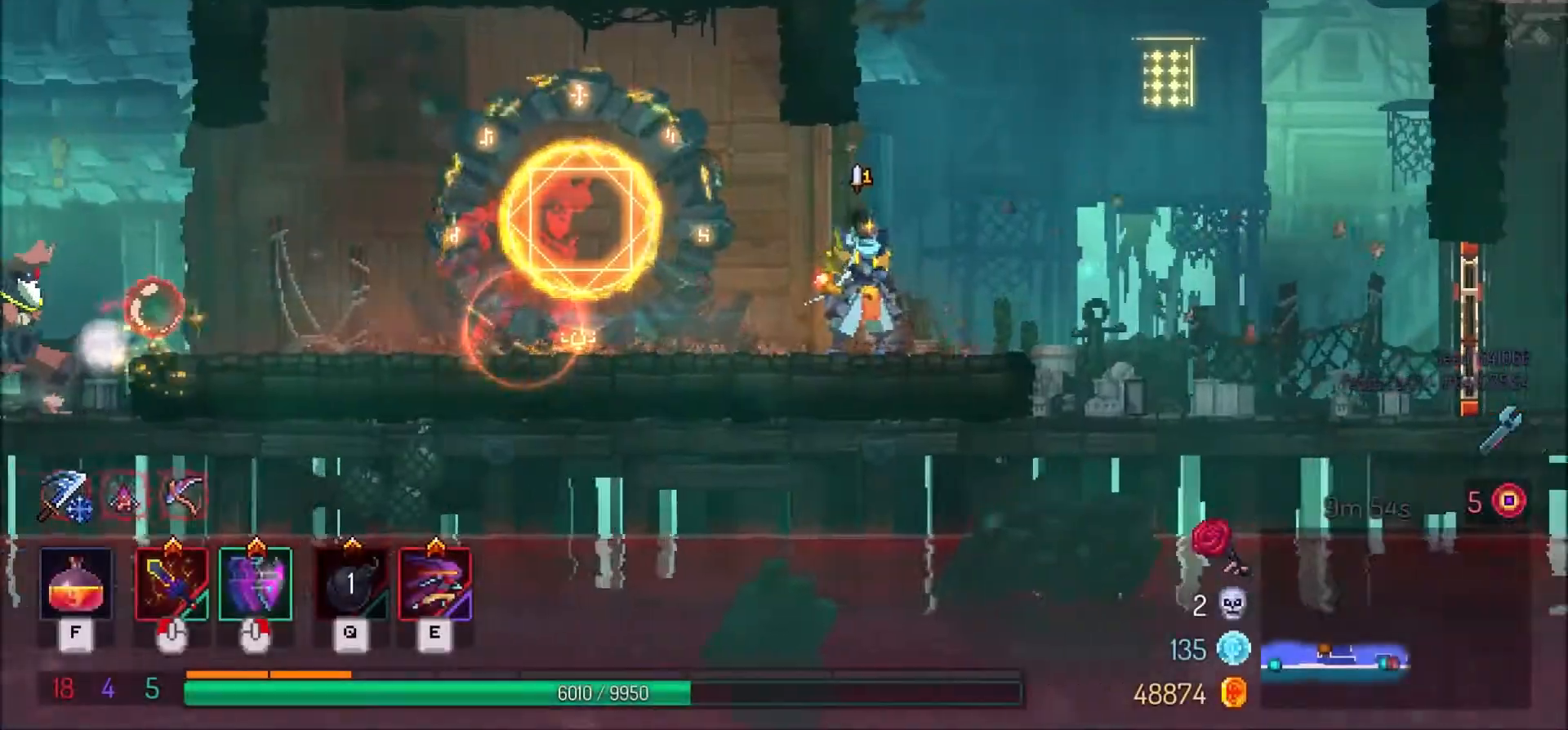
{"keys": ["a"], "mouse": [], "events": [[100, "space", "down"], [167, "space", "up"], [234, "a", "down"], [300, "space", "down"], [401, "space", "up"]]}
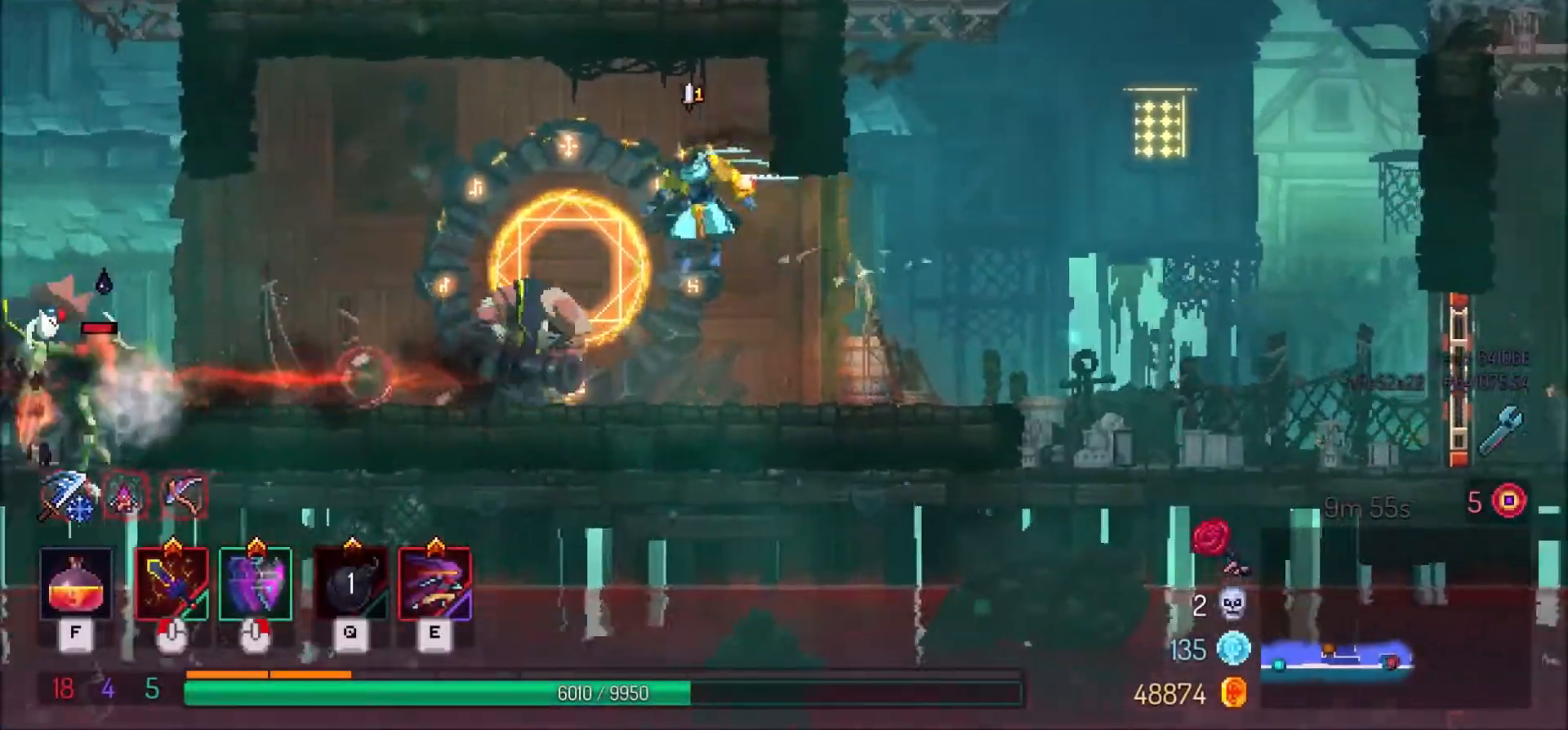
{"keys": ["d"], "mouse": [], "events": [[33, "a", "up"], [100, "d", "down"]]}
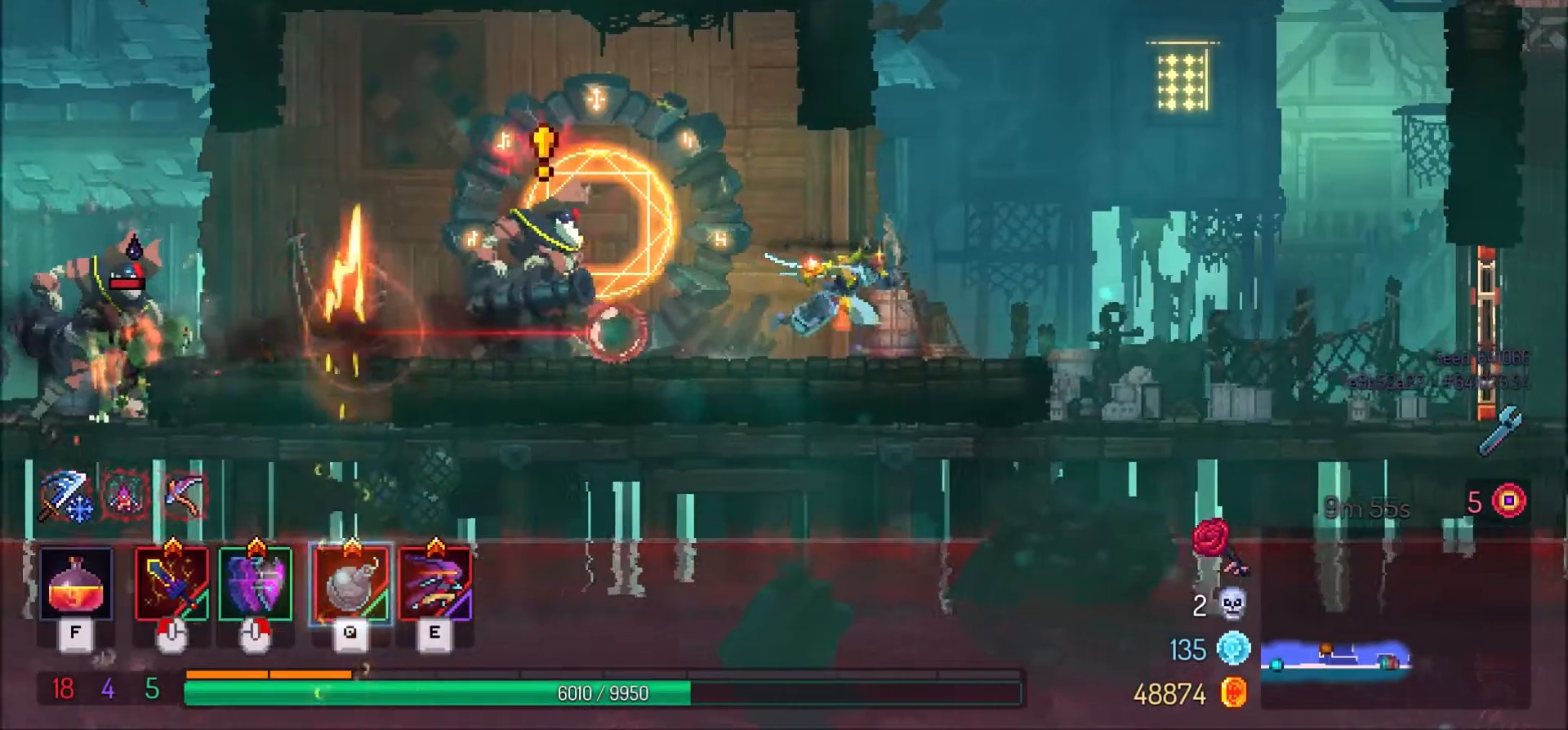
{"keys": ["a"], "mouse": [], "events": [[67, "space", "down"], [134, "d", "up"], [200, "a", "down"], [234, "a", "up"], [234, "space", "up"], [267, "a", "down"], [300, "space", "down"], [434, "space", "up"]]}
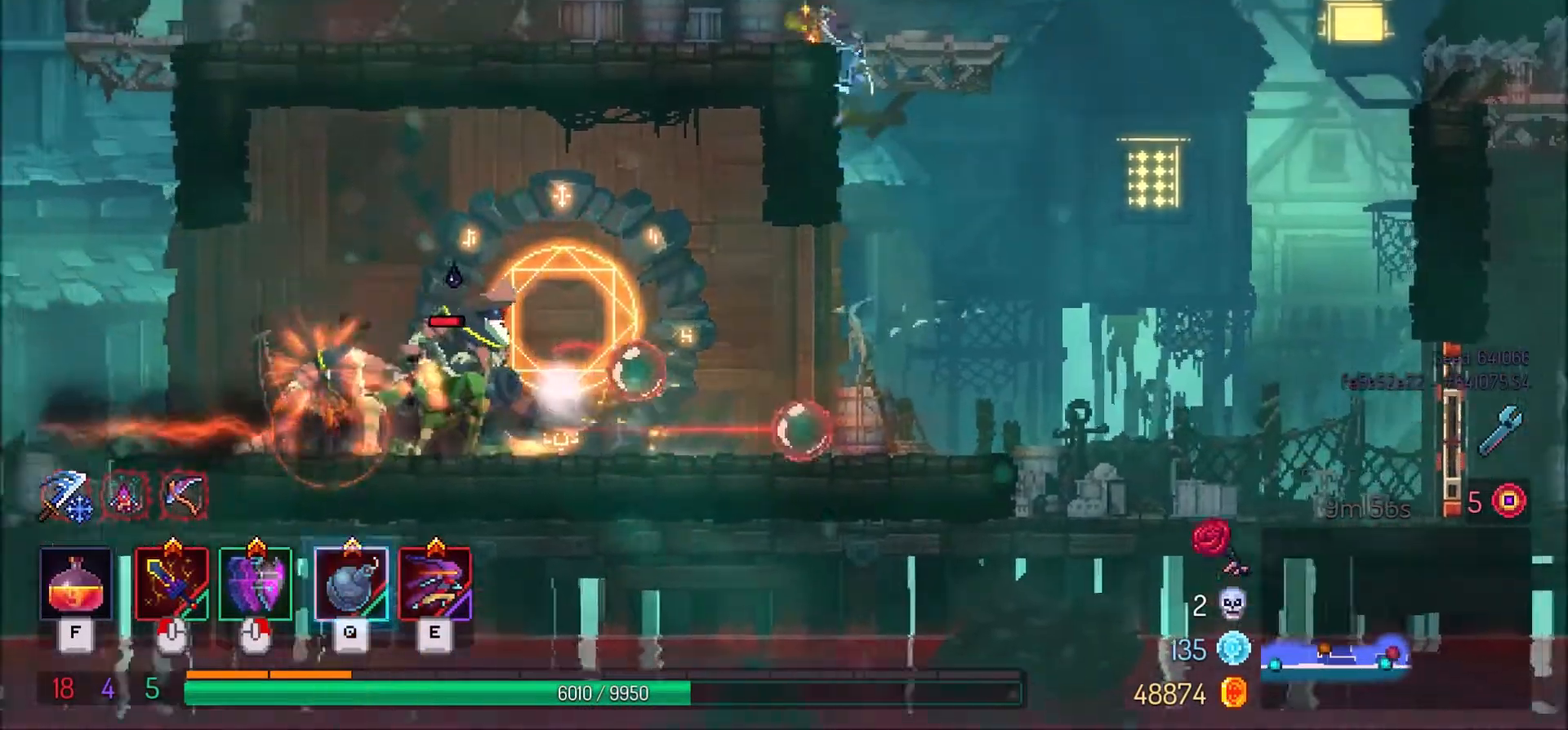
{"keys": ["a"], "mouse": [], "events": [[267, "mouse_right", "down"], [300, "shift_l", "down"], [400, "mouse_right", "up"], [433, "shift_l", "up"]]}
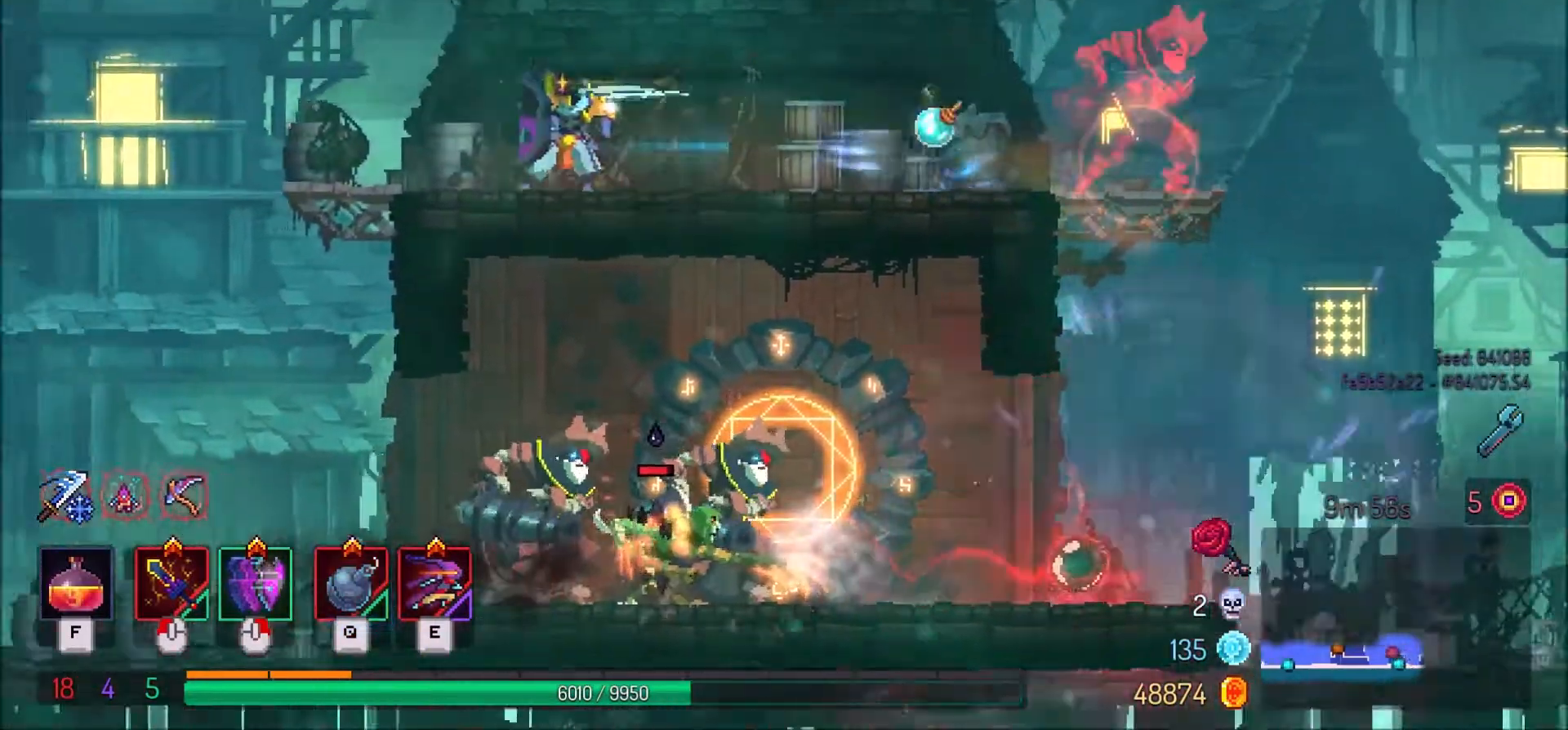
{"keys": ["a"], "mouse": [], "events": [[200, "space", "down"], [334, "space", "up"]]}
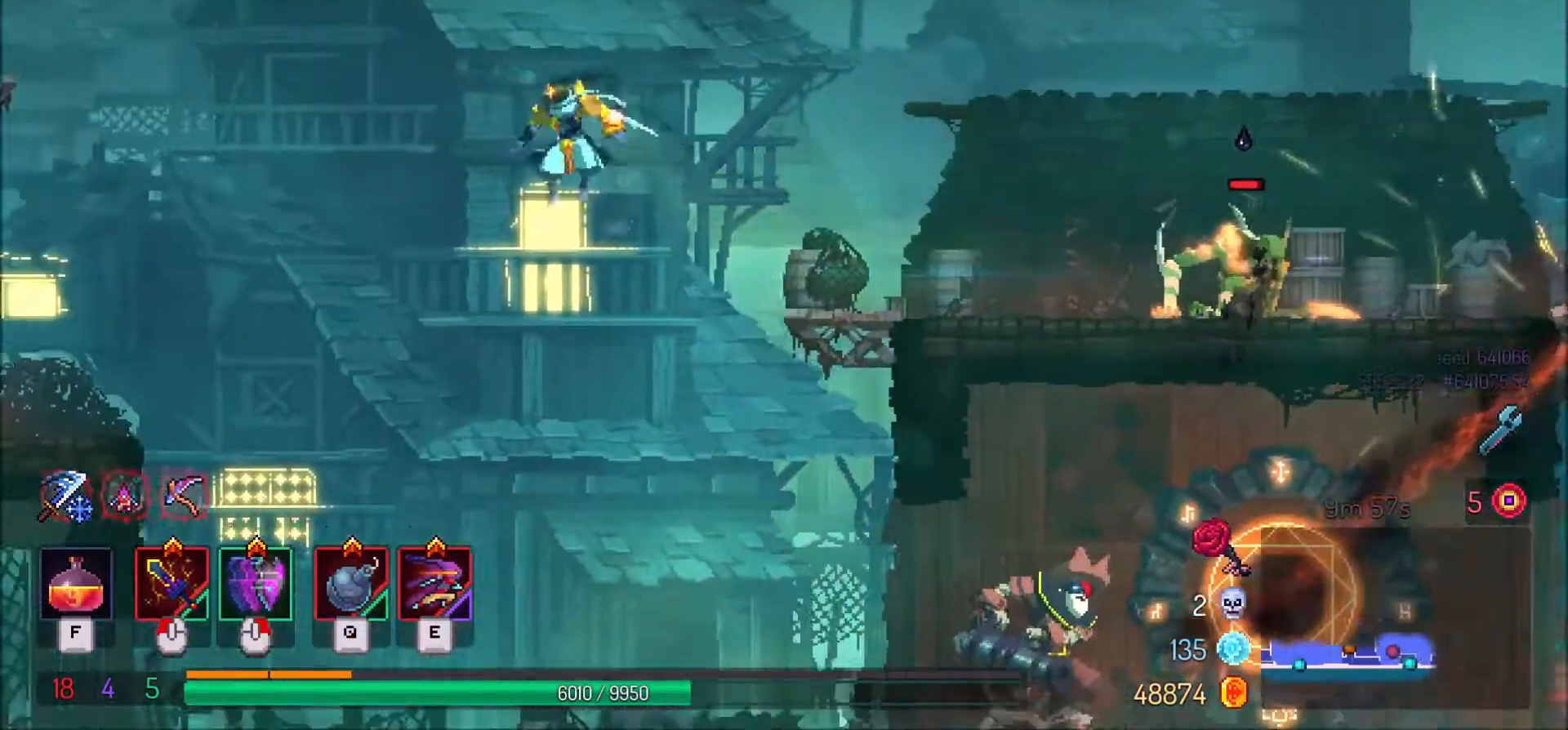
{"keys": ["a"], "mouse": [], "events": [[66, "space", "down"], [200, "space", "up"], [267, "mouse_right", "down"], [300, "shift_l", "down"], [400, "mouse_right", "up"], [400, "shift_l", "up"]]}
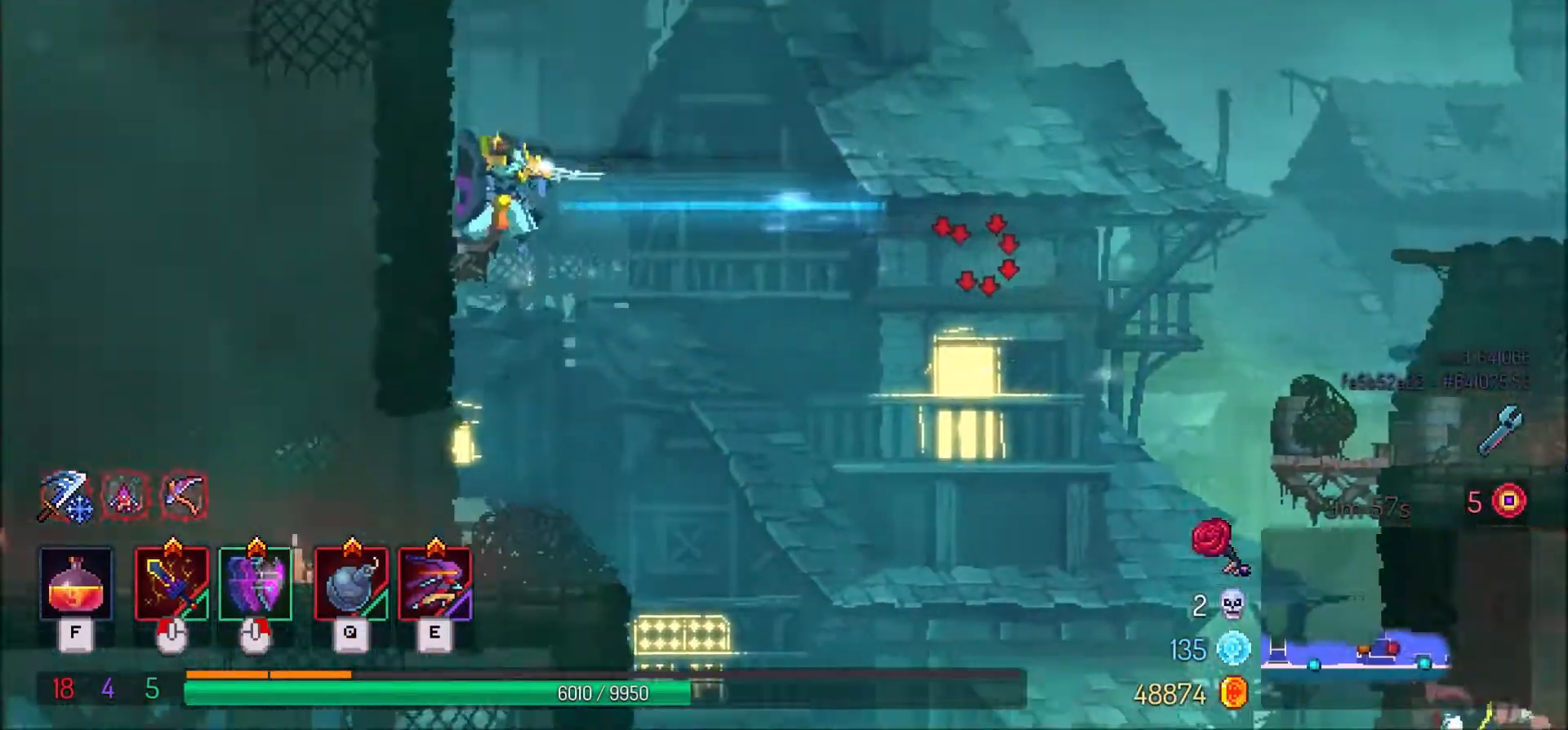
{"keys": ["a"], "mouse": [], "events": [[300, "space", "down"], [434, "space", "up"]]}
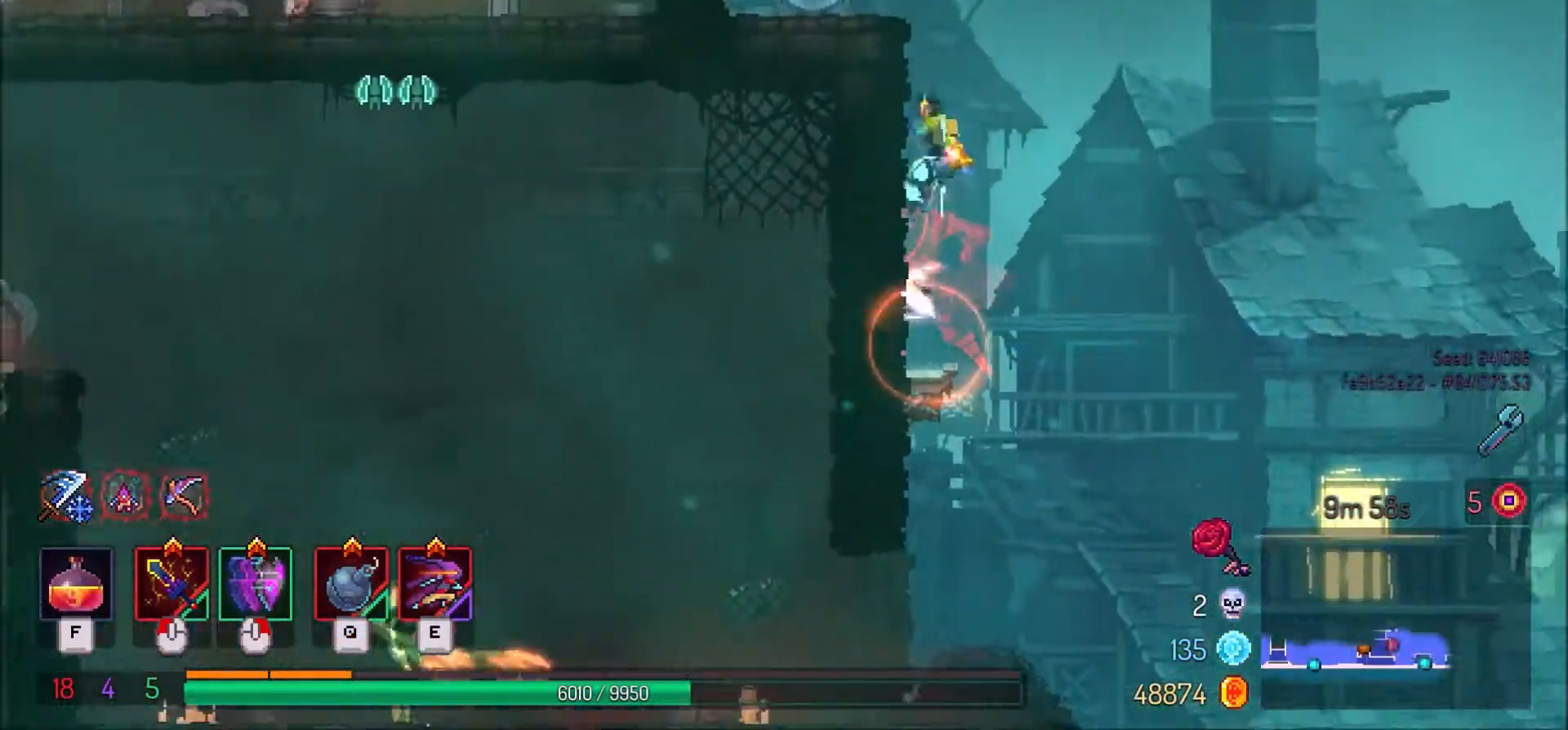
{"keys": ["a"], "mouse": [], "events": [[33, "space", "down"], [166, "space", "up"]]}
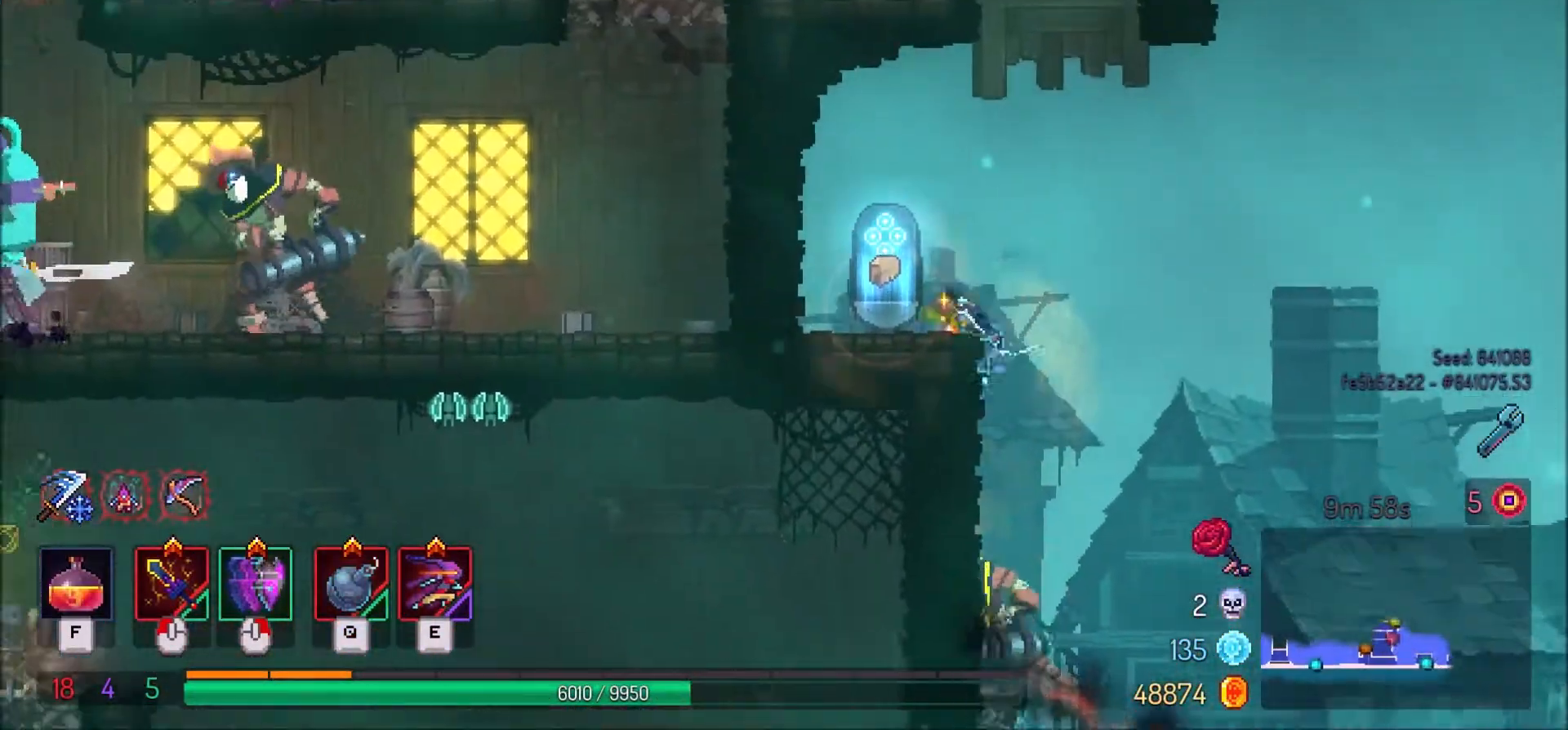
{"keys": [], "mouse": [], "events": [[33, "r", "down"], [100, "r", "up"], [134, "a", "up"], [167, "a", "down"], [234, "a", "up"], [334, "r", "down"], [434, "r", "up"]]}
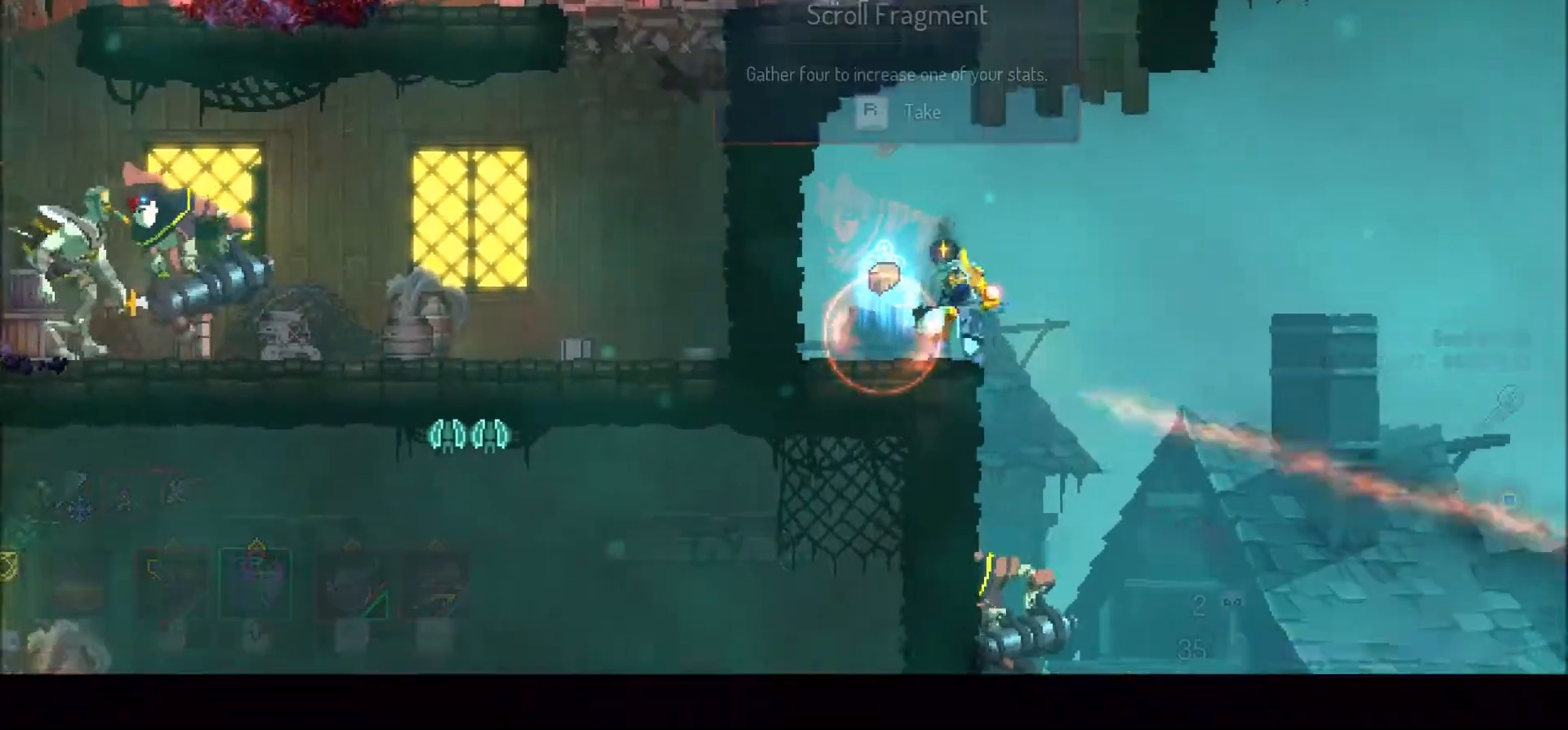
{"keys": [], "mouse": [], "events": []}
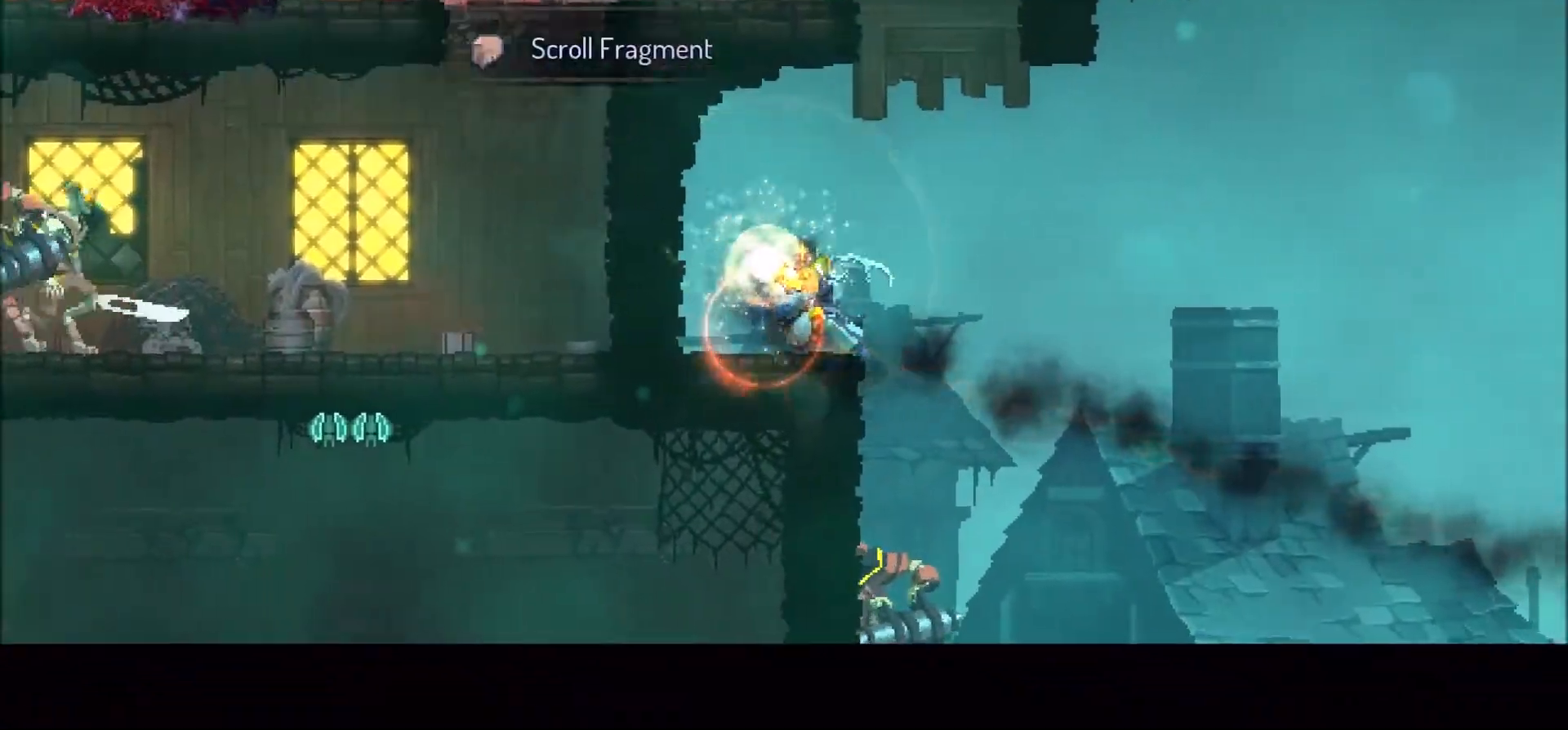
{"keys": ["d", "space"], "mouse": [], "events": [[434, "d", "down"], [501, "space", "down"]]}